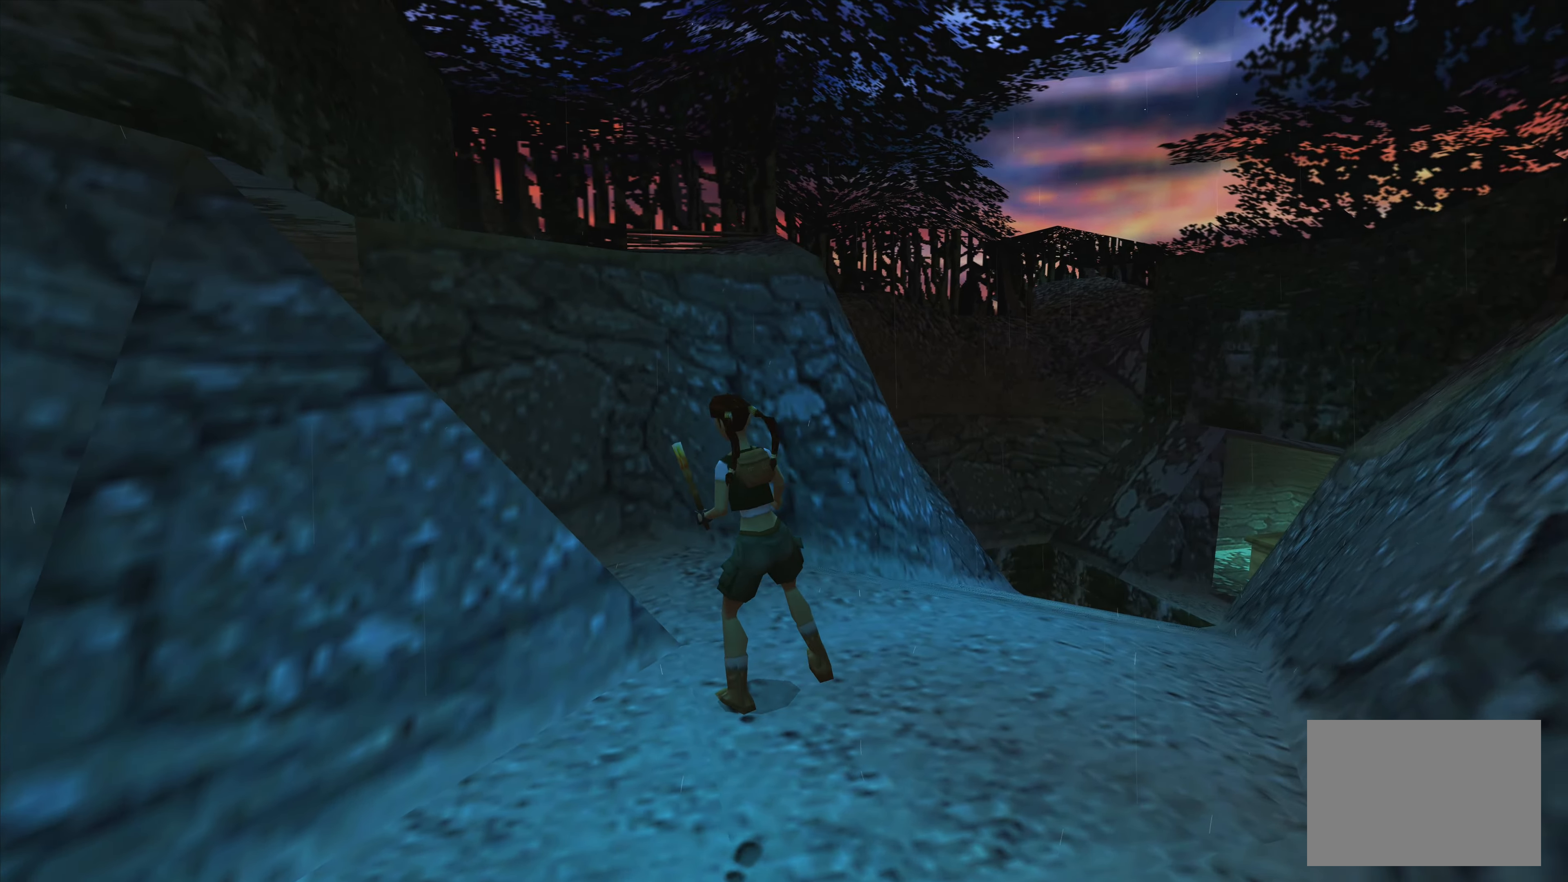
Gameplay with a controller (PlayStation layout); each line is a JSON object with the inputs held at the frame after it. "events" lists button and stick changes between this image and that frame as [ms after this image, input, new state], when the widget could be followed in between. Not read: L3 R3.
{"buttons": [], "left_stick": "left", "right_stick": "center", "events": []}
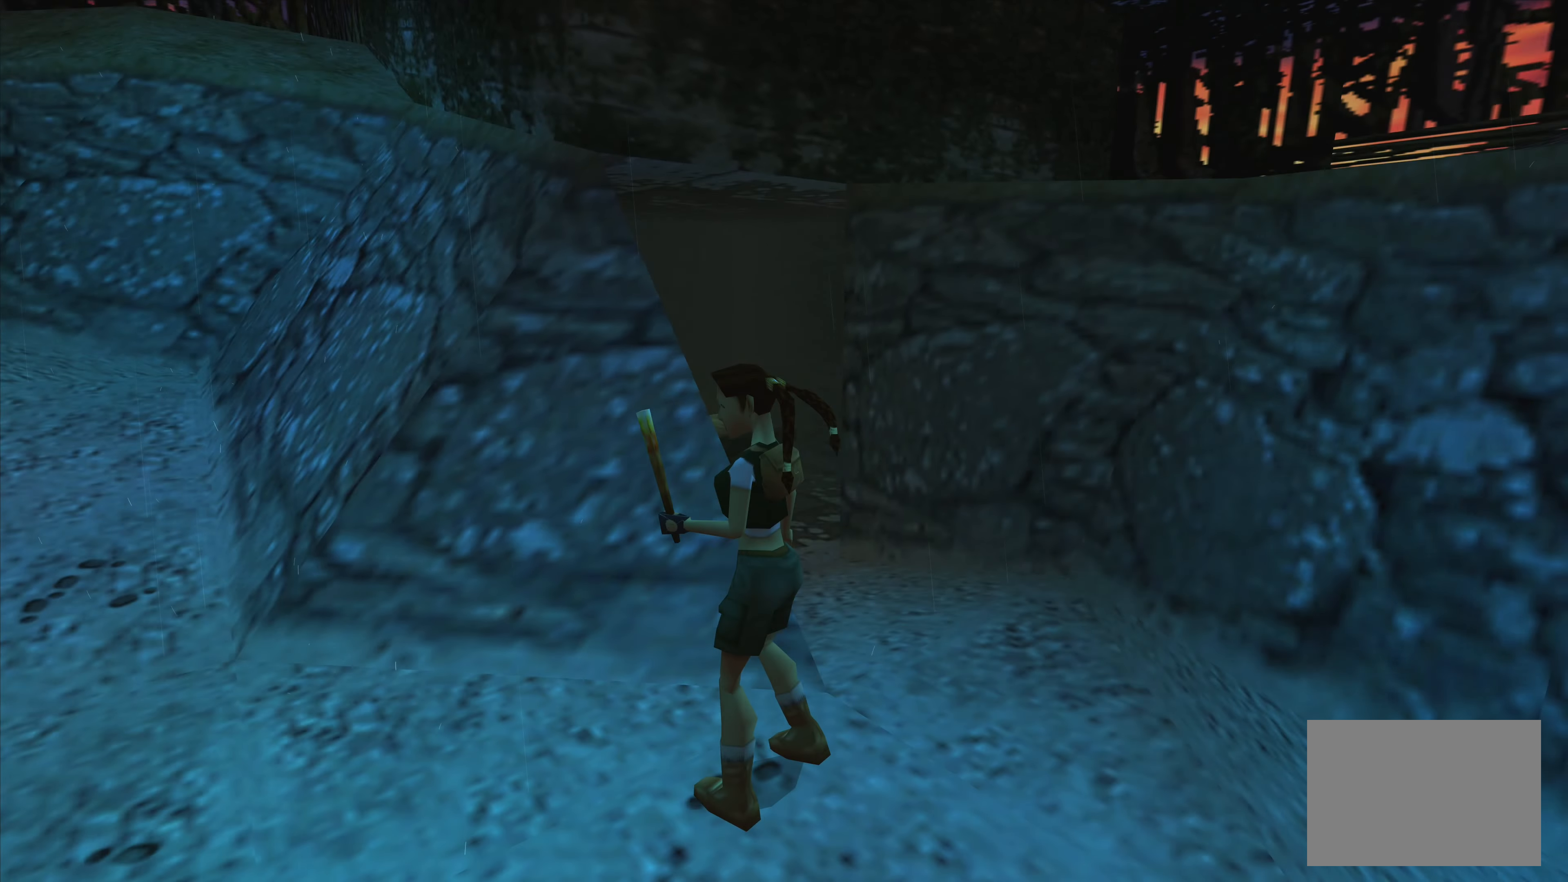
{"buttons": [], "left_stick": "up", "right_stick": "center", "events": [[50, "left_stick", "center"], [383, "left_stick", "up"]]}
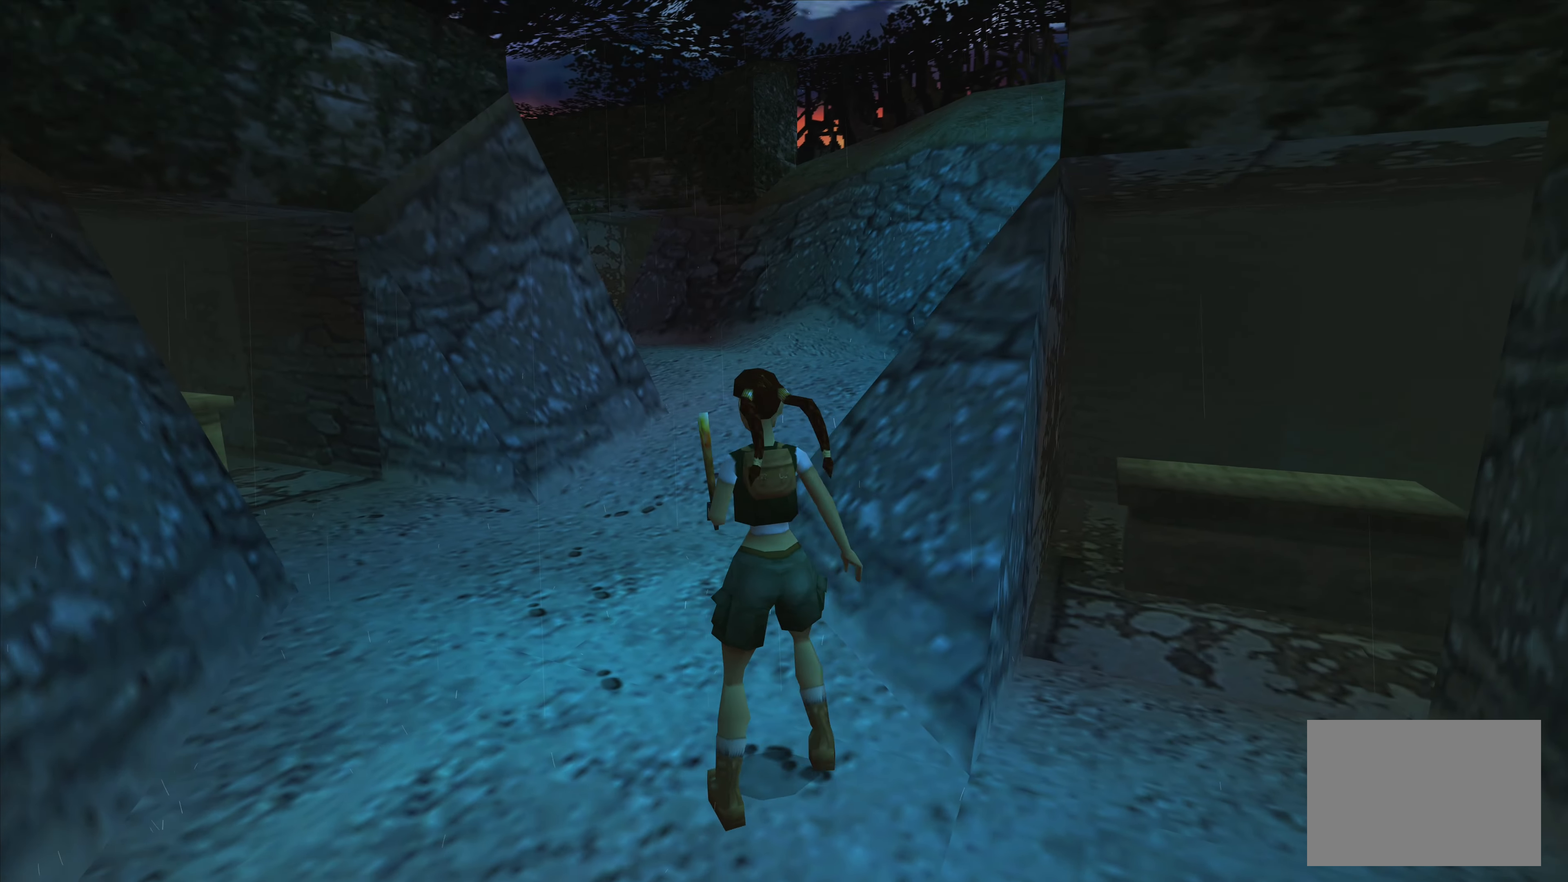
{"buttons": [], "left_stick": "up", "right_stick": "center", "events": []}
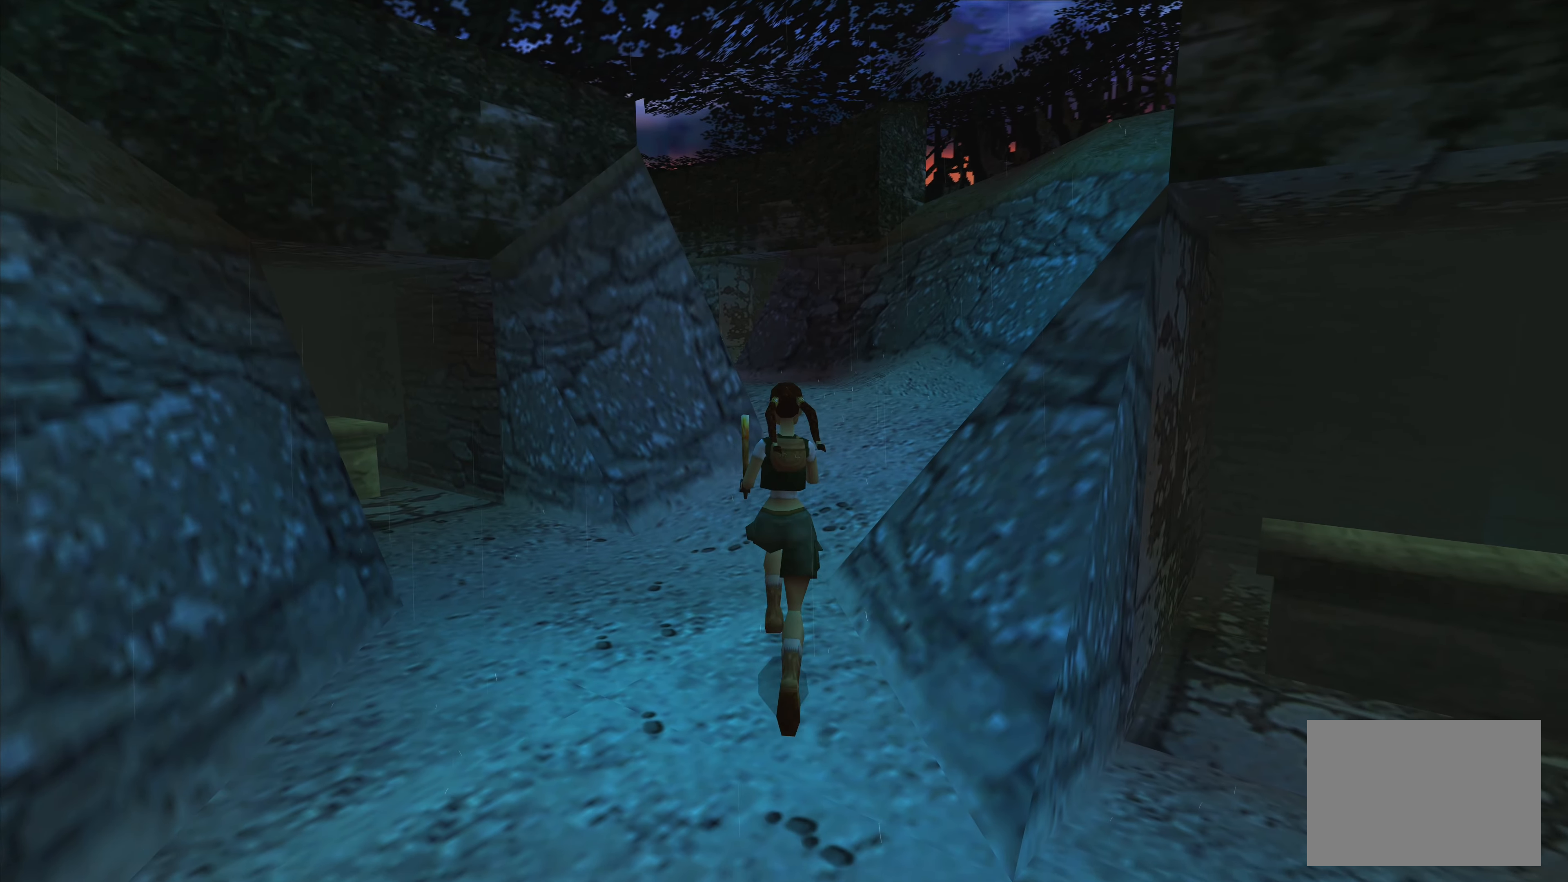
{"buttons": [], "left_stick": "center", "right_stick": "center", "events": [[216, "left_stick", "up-right"], [483, "left_stick", "center"]]}
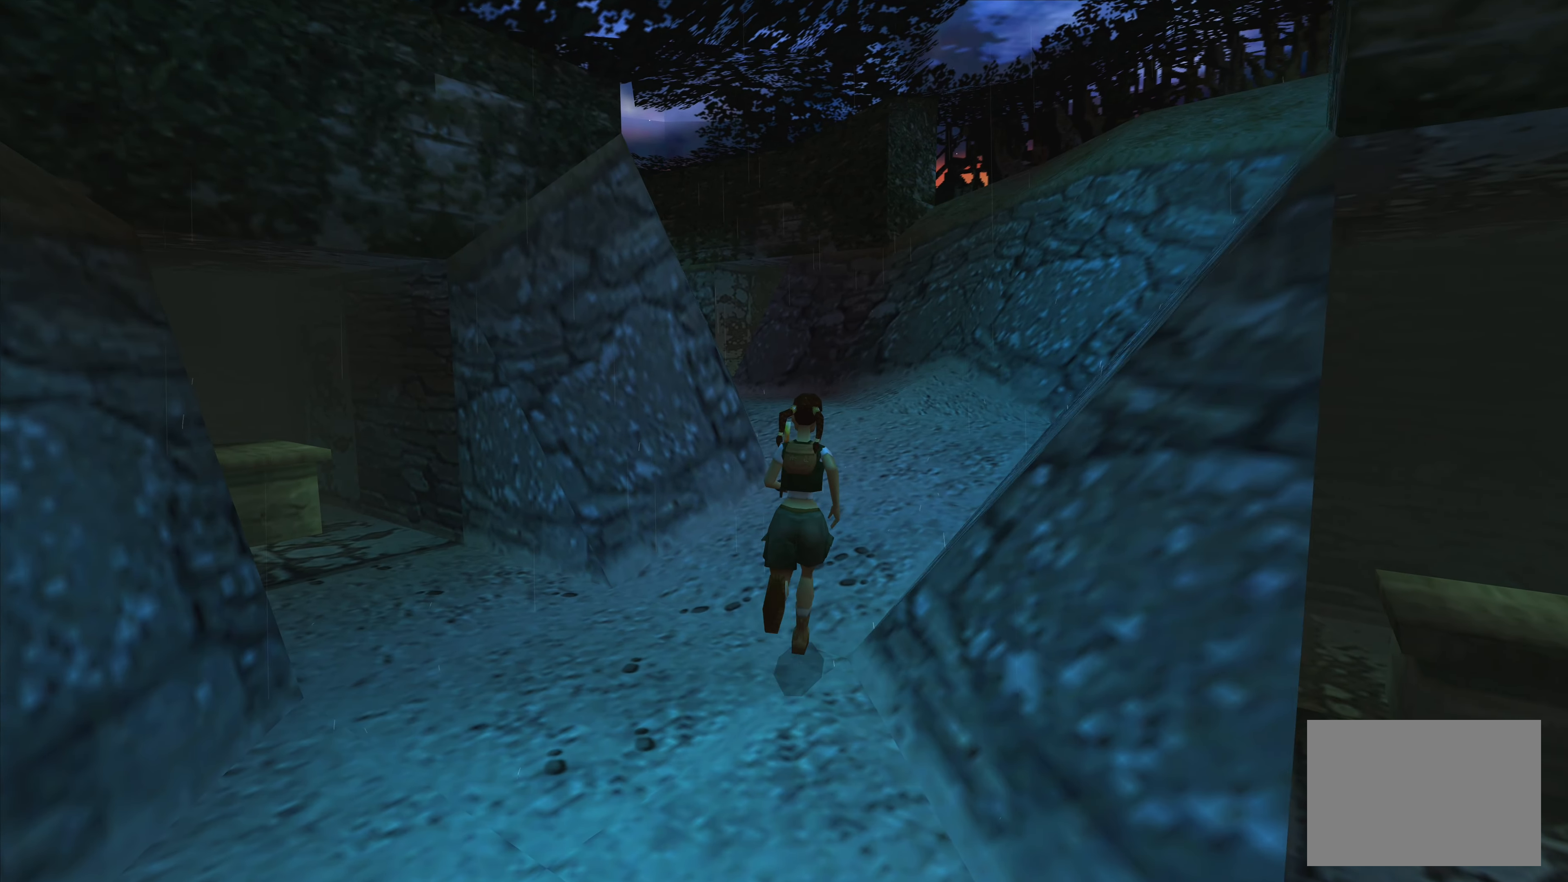
{"buttons": [], "left_stick": "center", "right_stick": "center", "events": []}
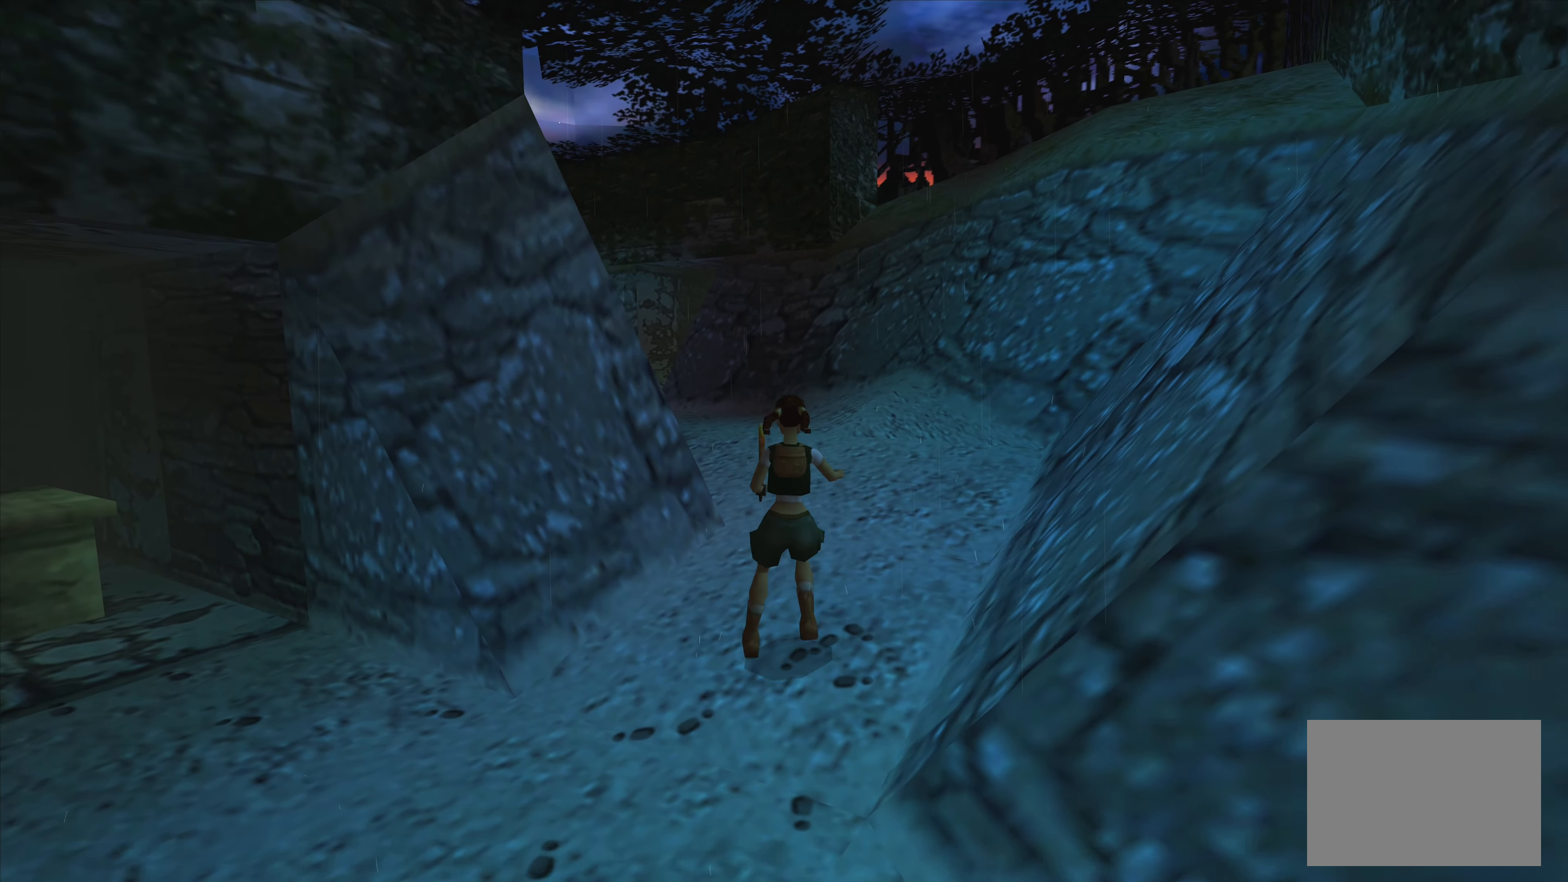
{"buttons": [], "left_stick": "center", "right_stick": "center", "events": []}
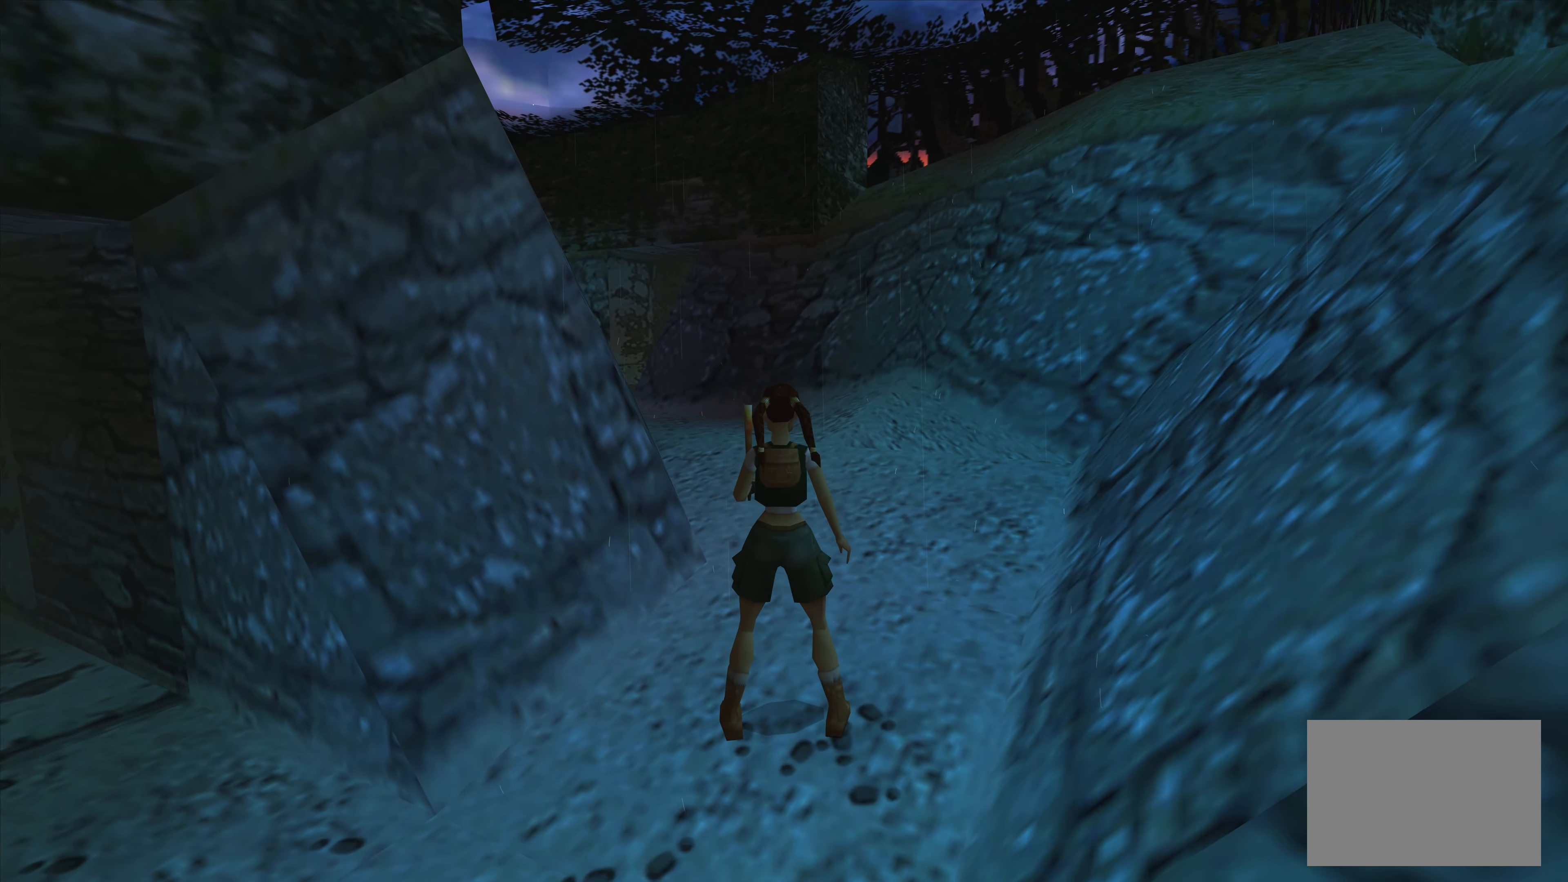
{"buttons": [], "left_stick": "center", "right_stick": "center", "events": []}
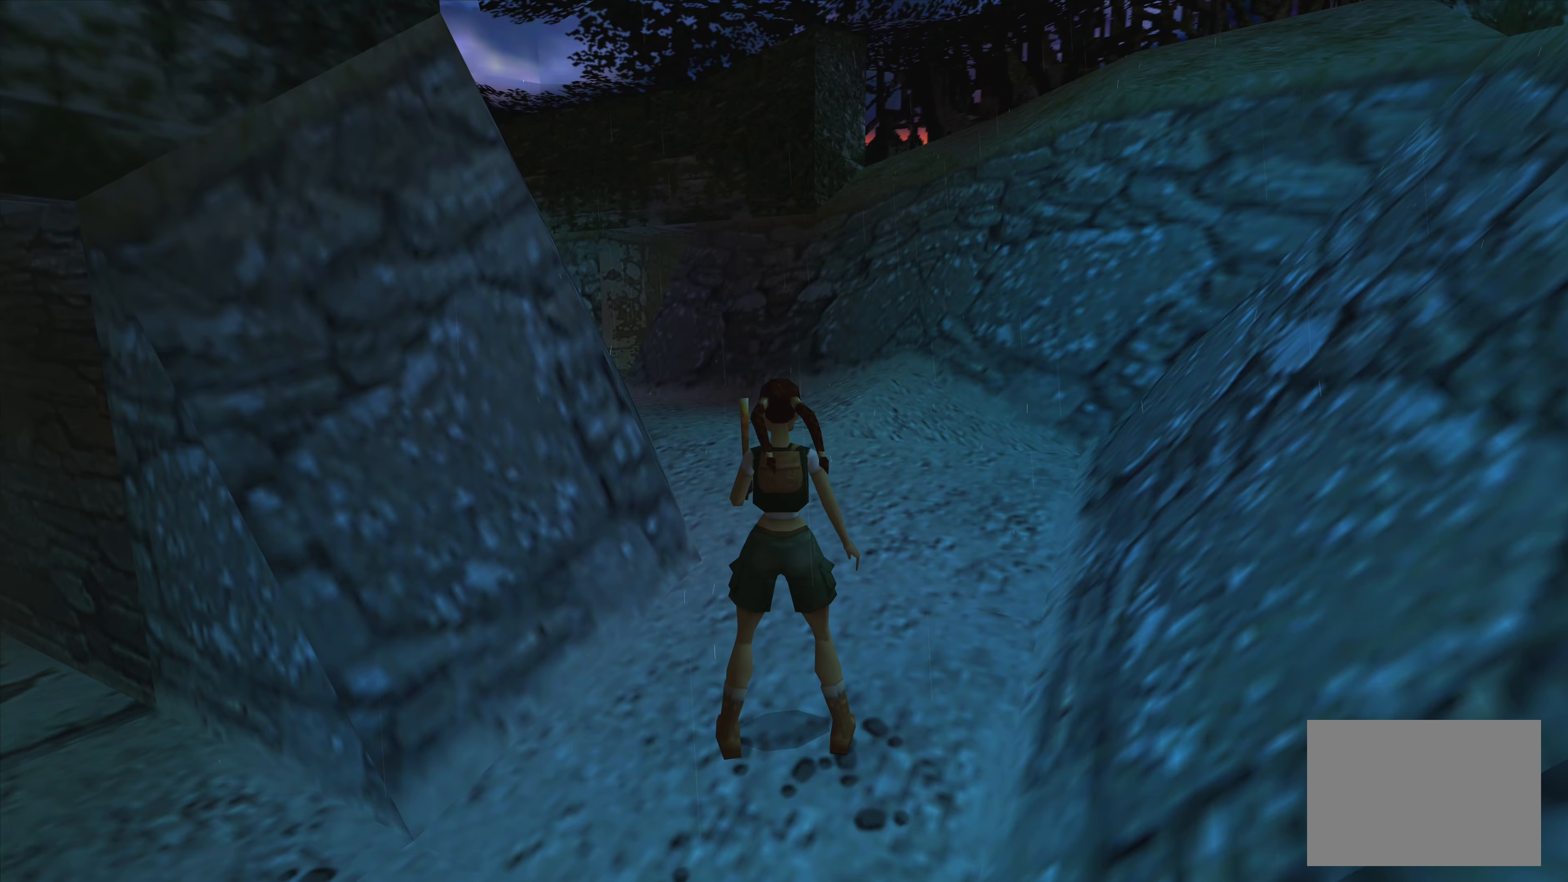
{"buttons": [], "left_stick": "center", "right_stick": "center", "events": []}
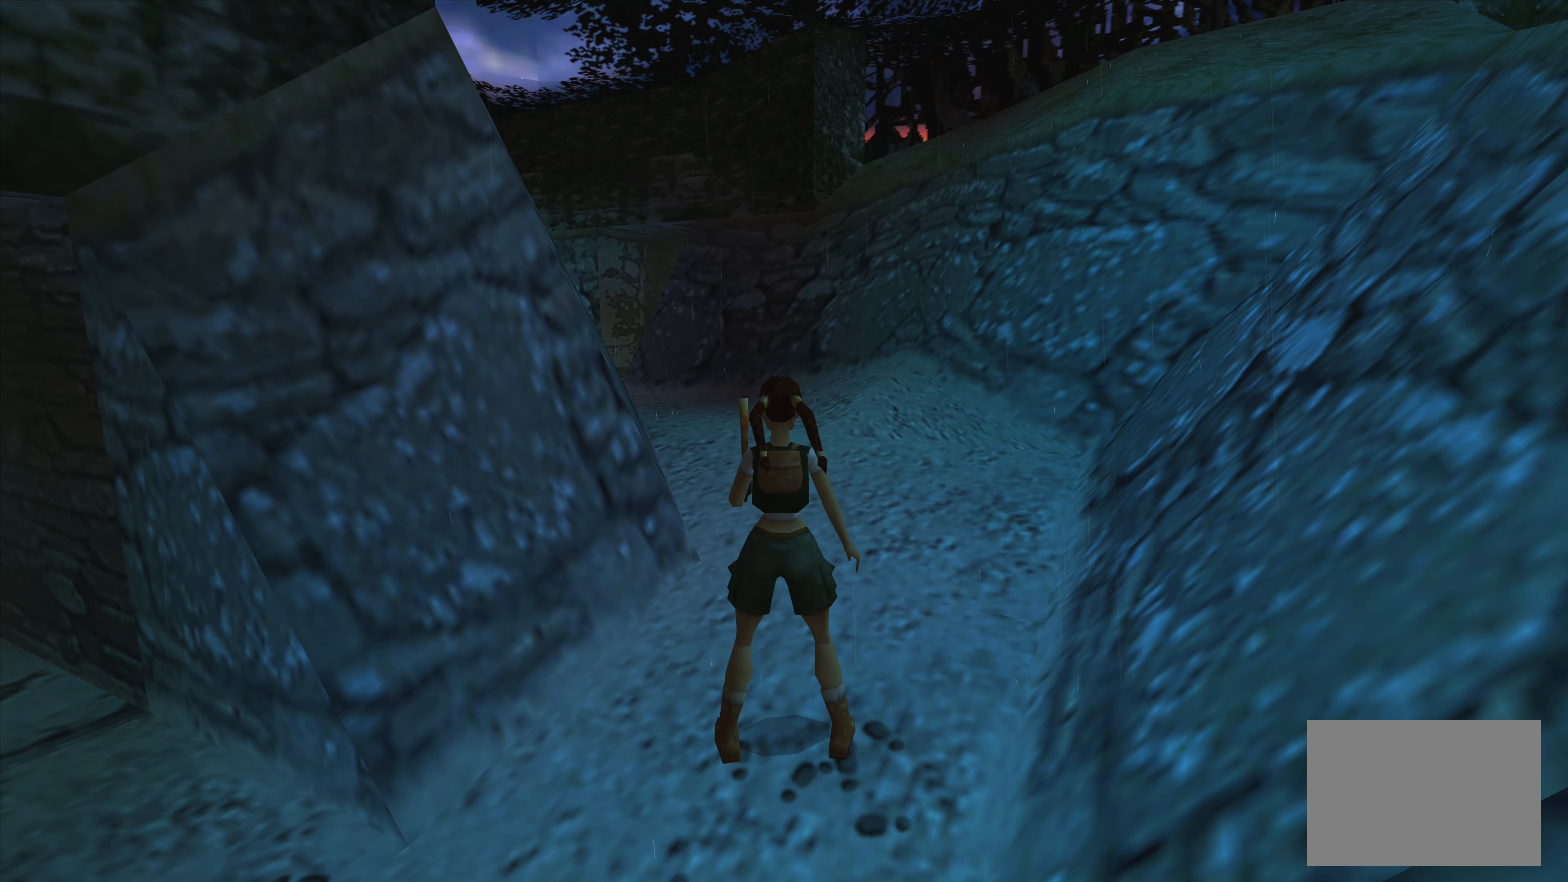
{"buttons": [], "left_stick": "center", "right_stick": "center", "events": []}
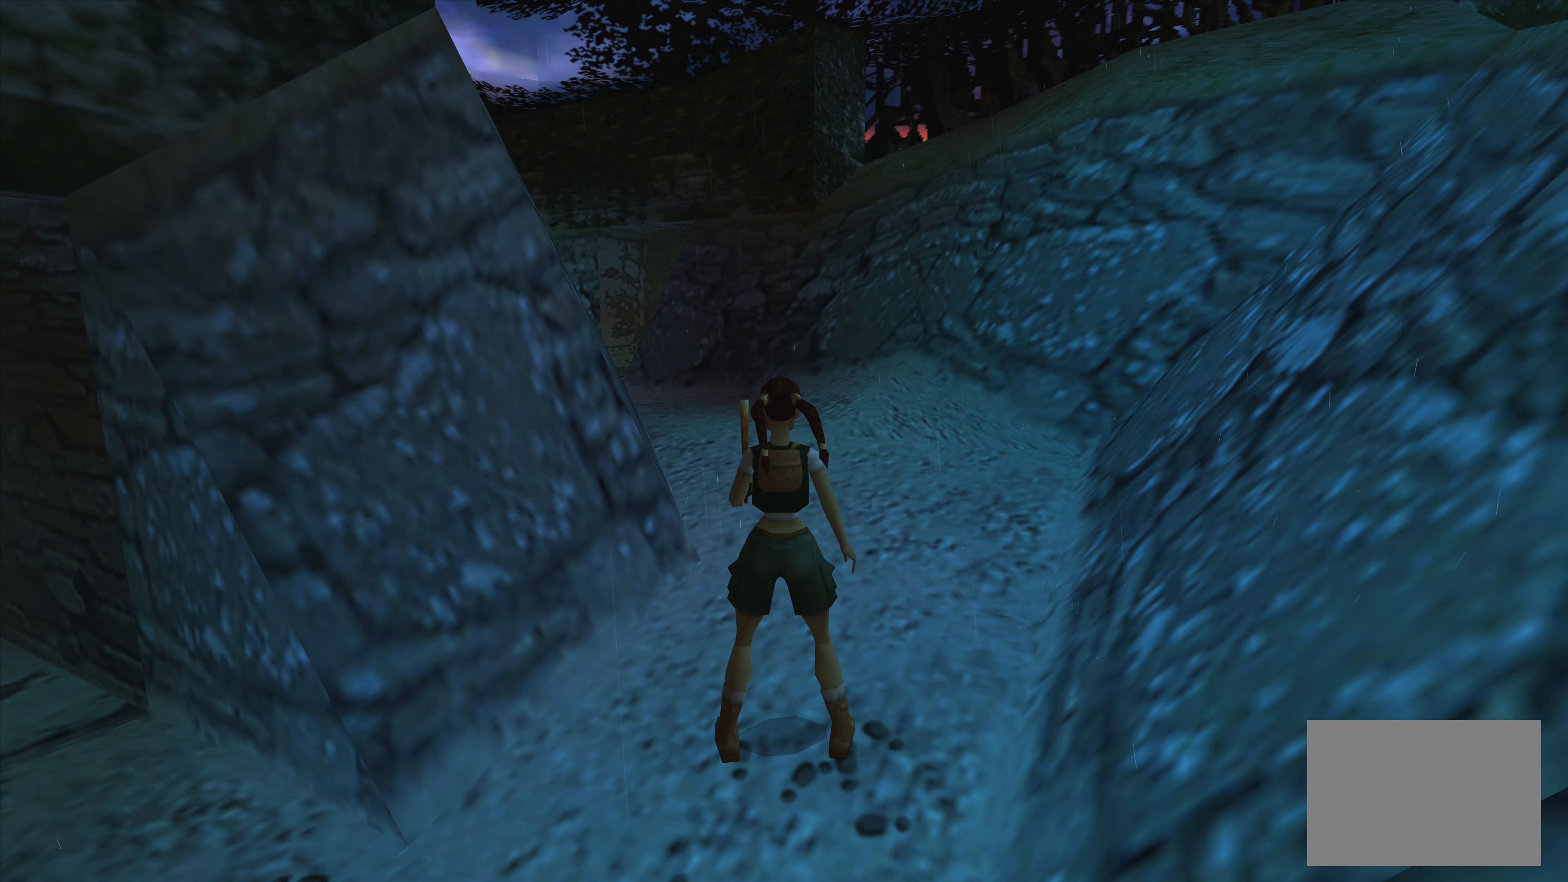
{"buttons": [], "left_stick": "center", "right_stick": "center", "events": [[367, "SQUARE", "down"], [500, "SQUARE", "up"]]}
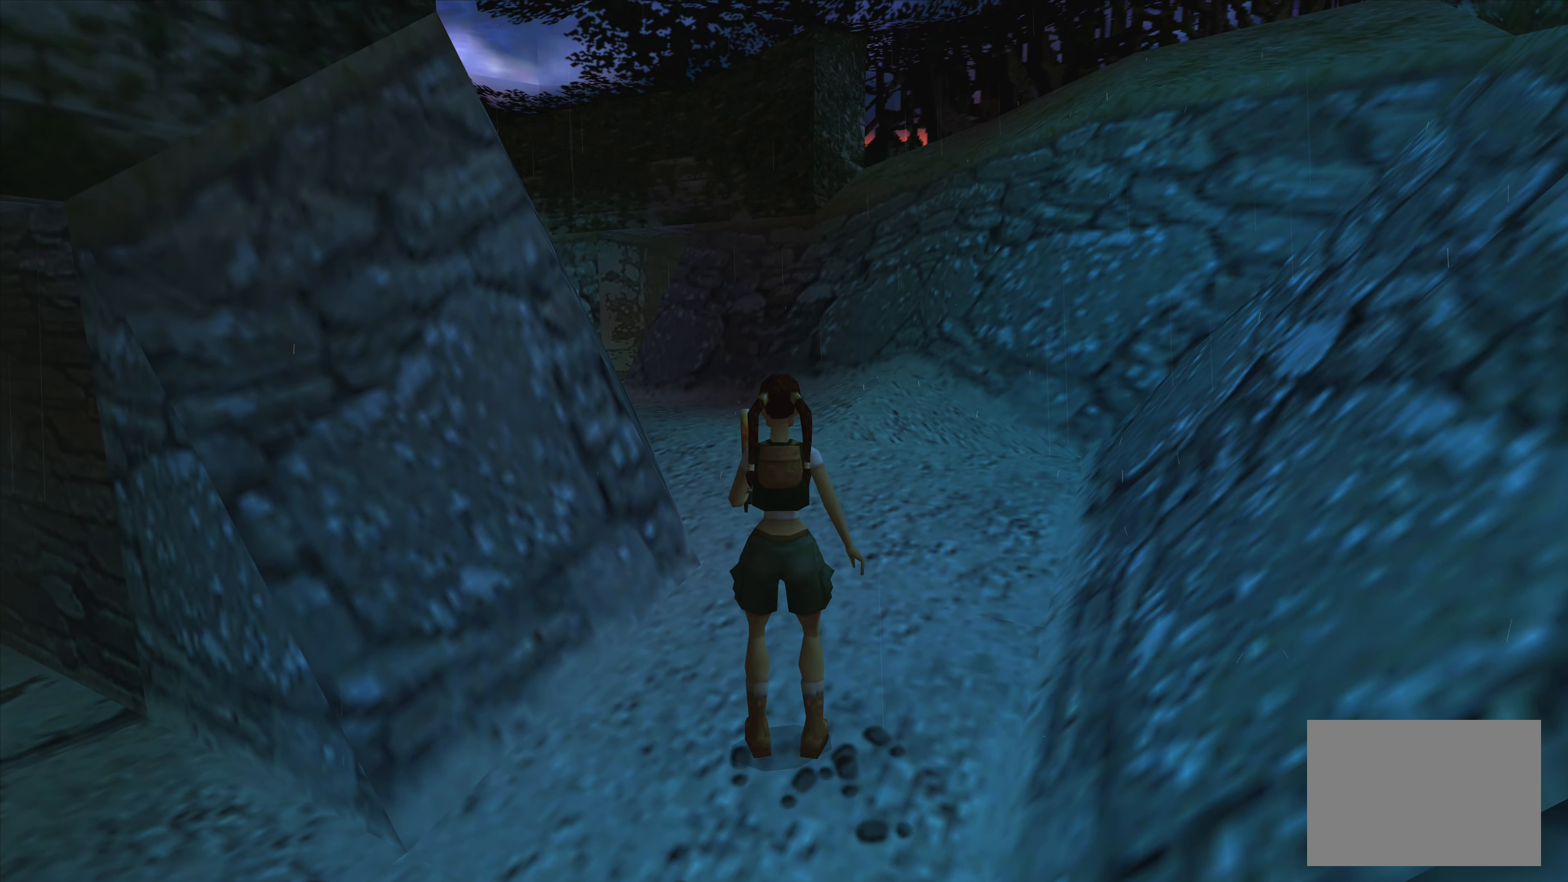
{"buttons": [], "left_stick": "center", "right_stick": "center", "events": []}
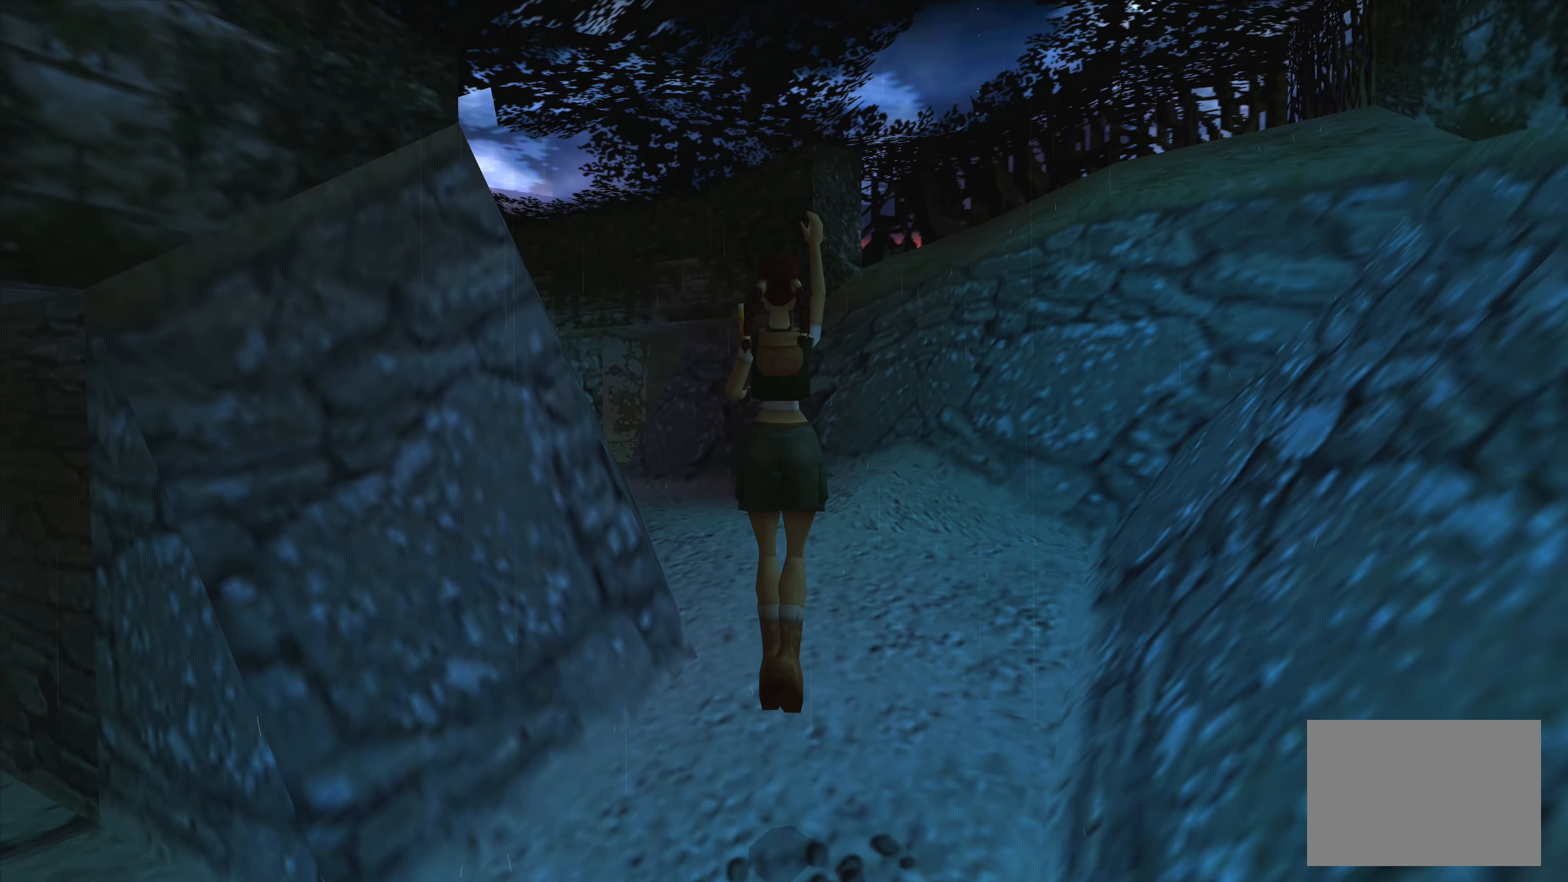
{"buttons": [], "left_stick": "center", "right_stick": "center", "events": []}
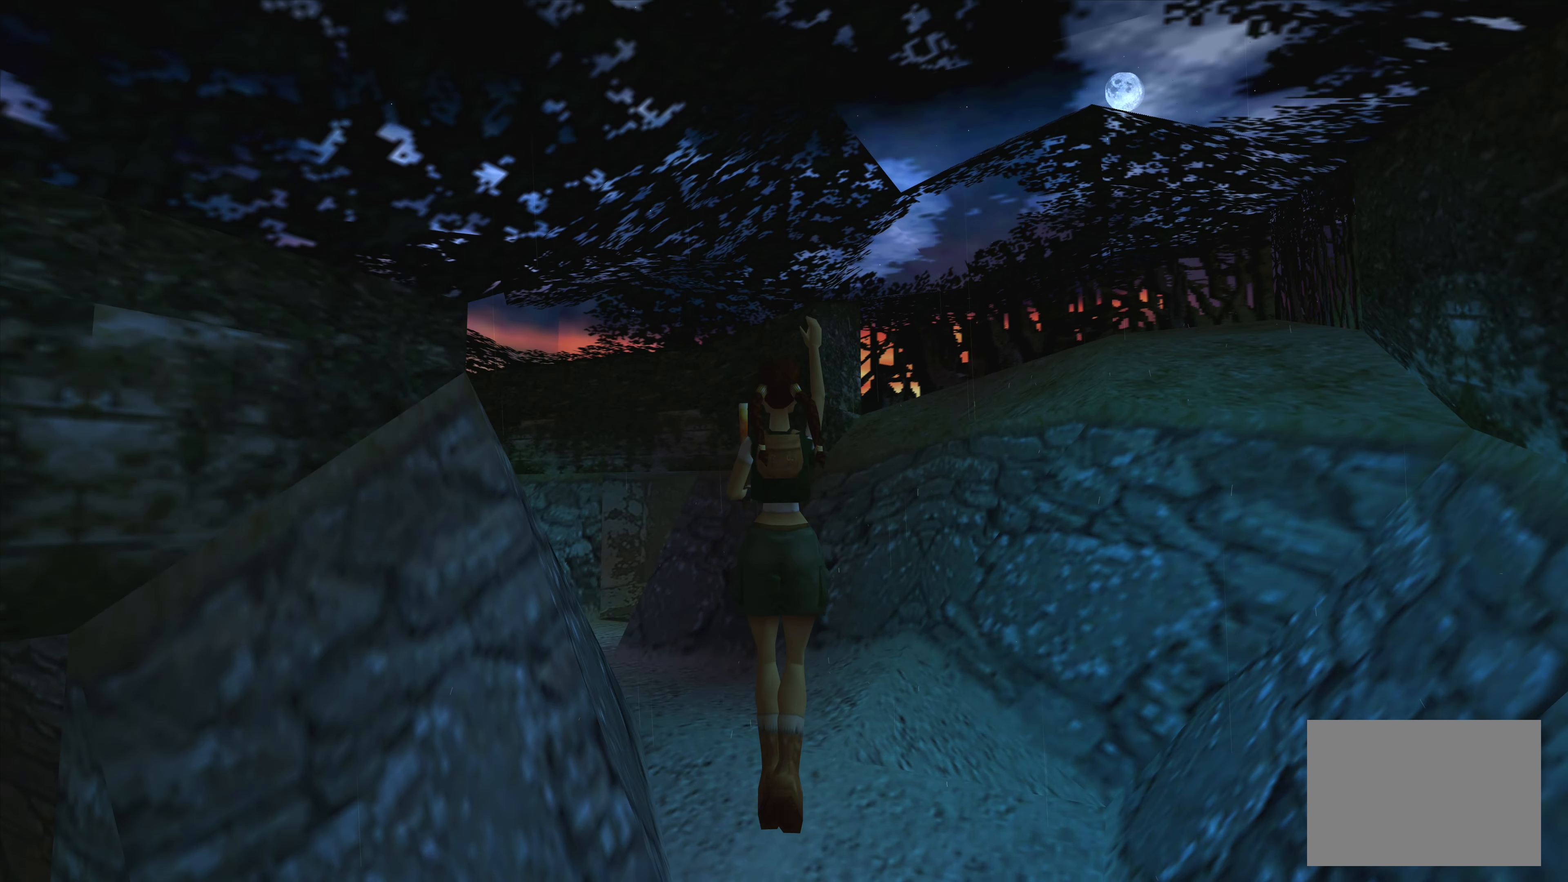
{"buttons": [], "left_stick": "center", "right_stick": "center", "events": []}
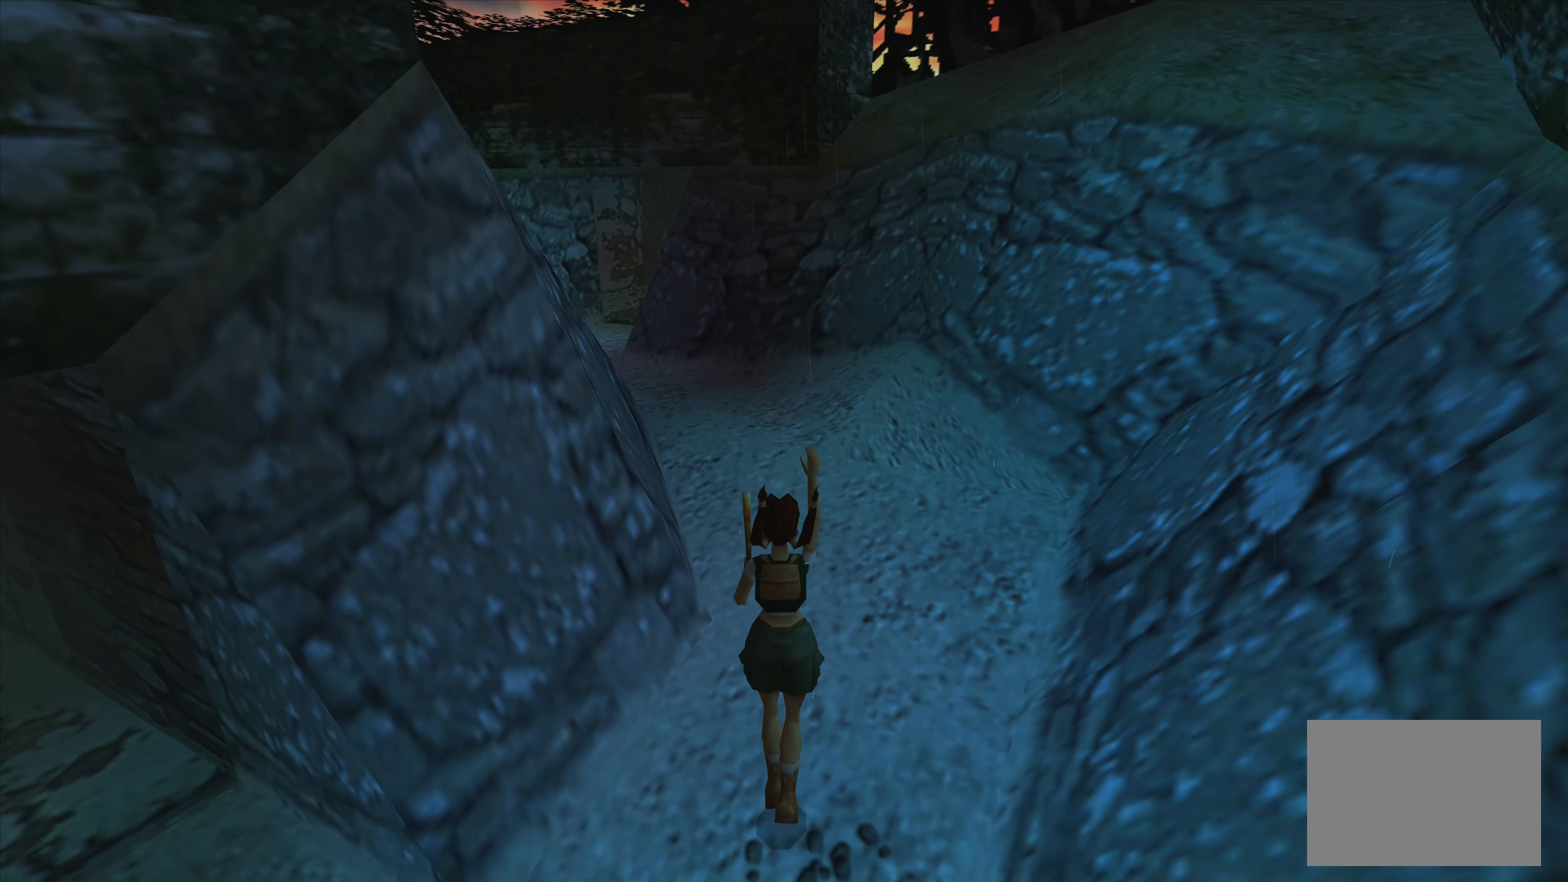
{"buttons": [], "left_stick": "center", "right_stick": "center", "events": []}
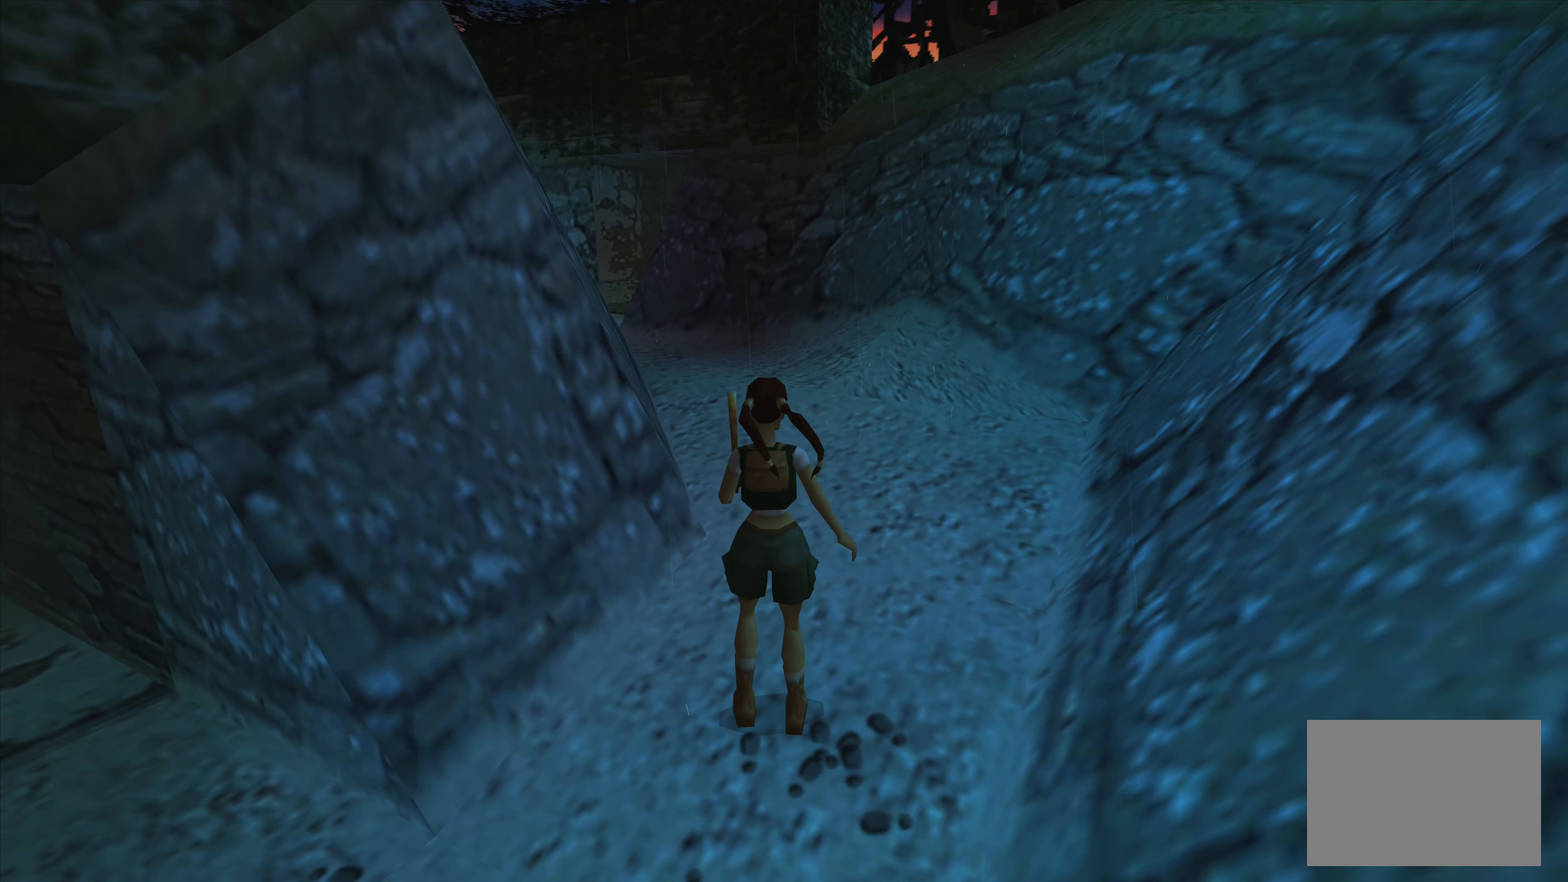
{"buttons": [], "left_stick": "left", "right_stick": "center", "events": [[317, "left_stick", "left"]]}
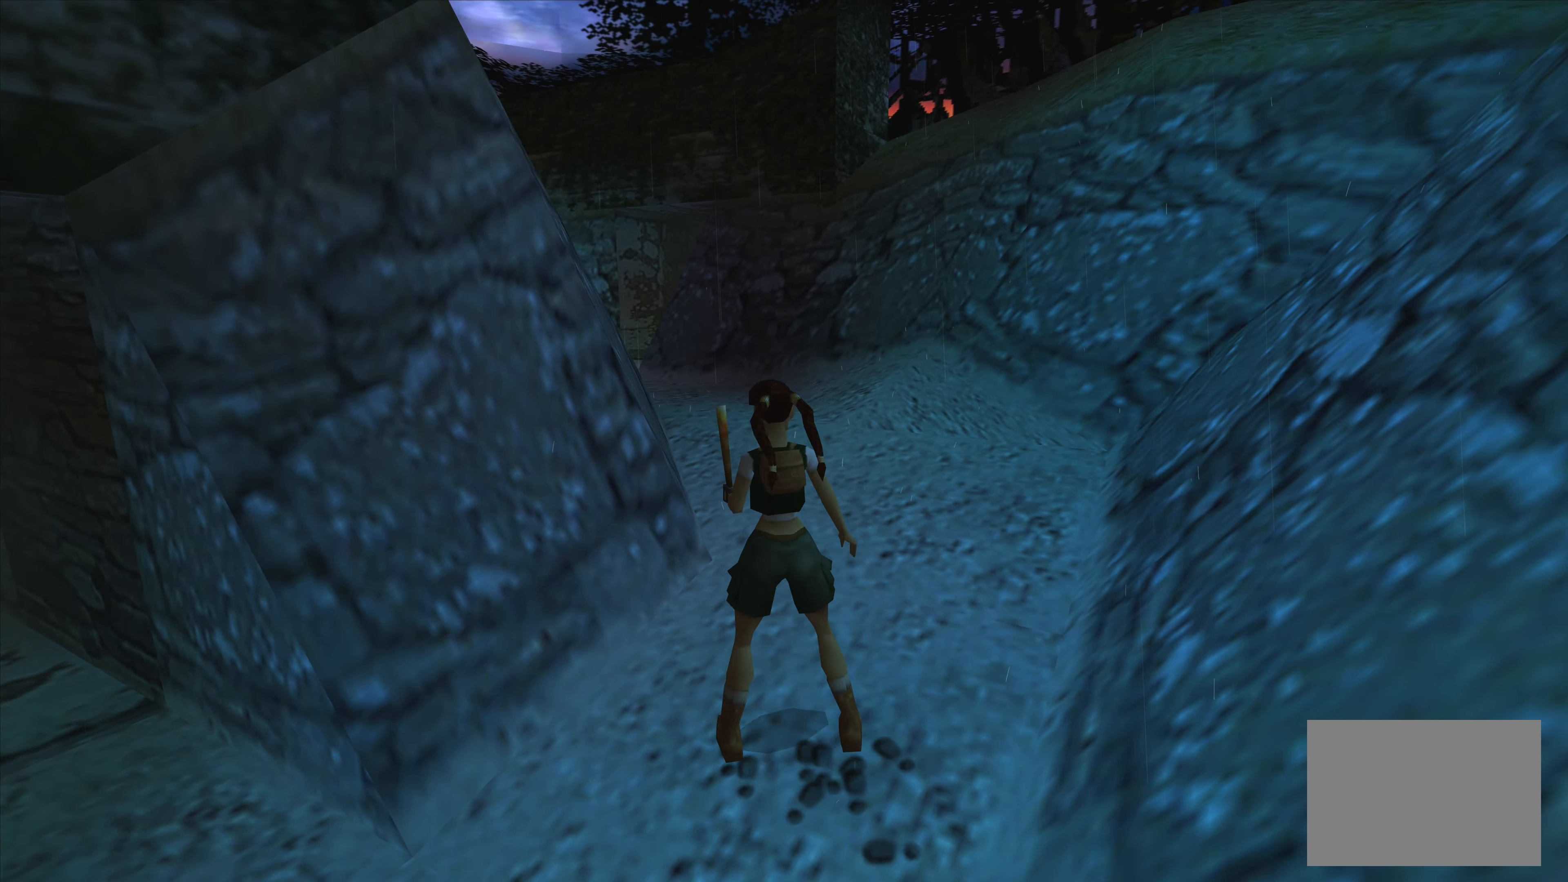
{"buttons": [], "left_stick": "center", "right_stick": "center", "events": [[467, "left_stick", "center"]]}
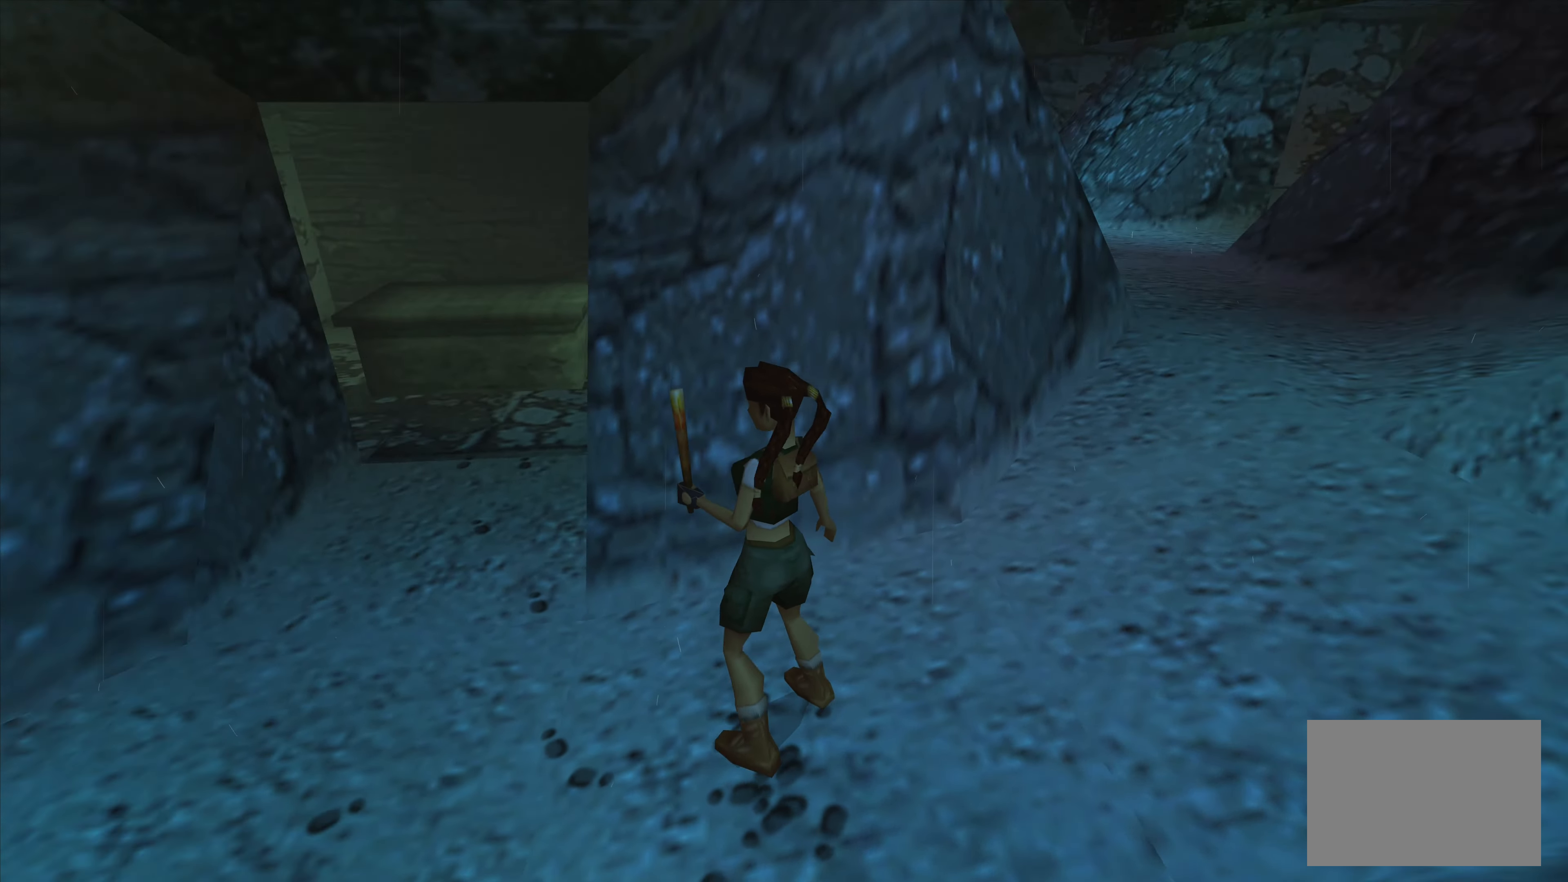
{"buttons": [], "left_stick": "up", "right_stick": "center", "events": [[484, "left_stick", "up"]]}
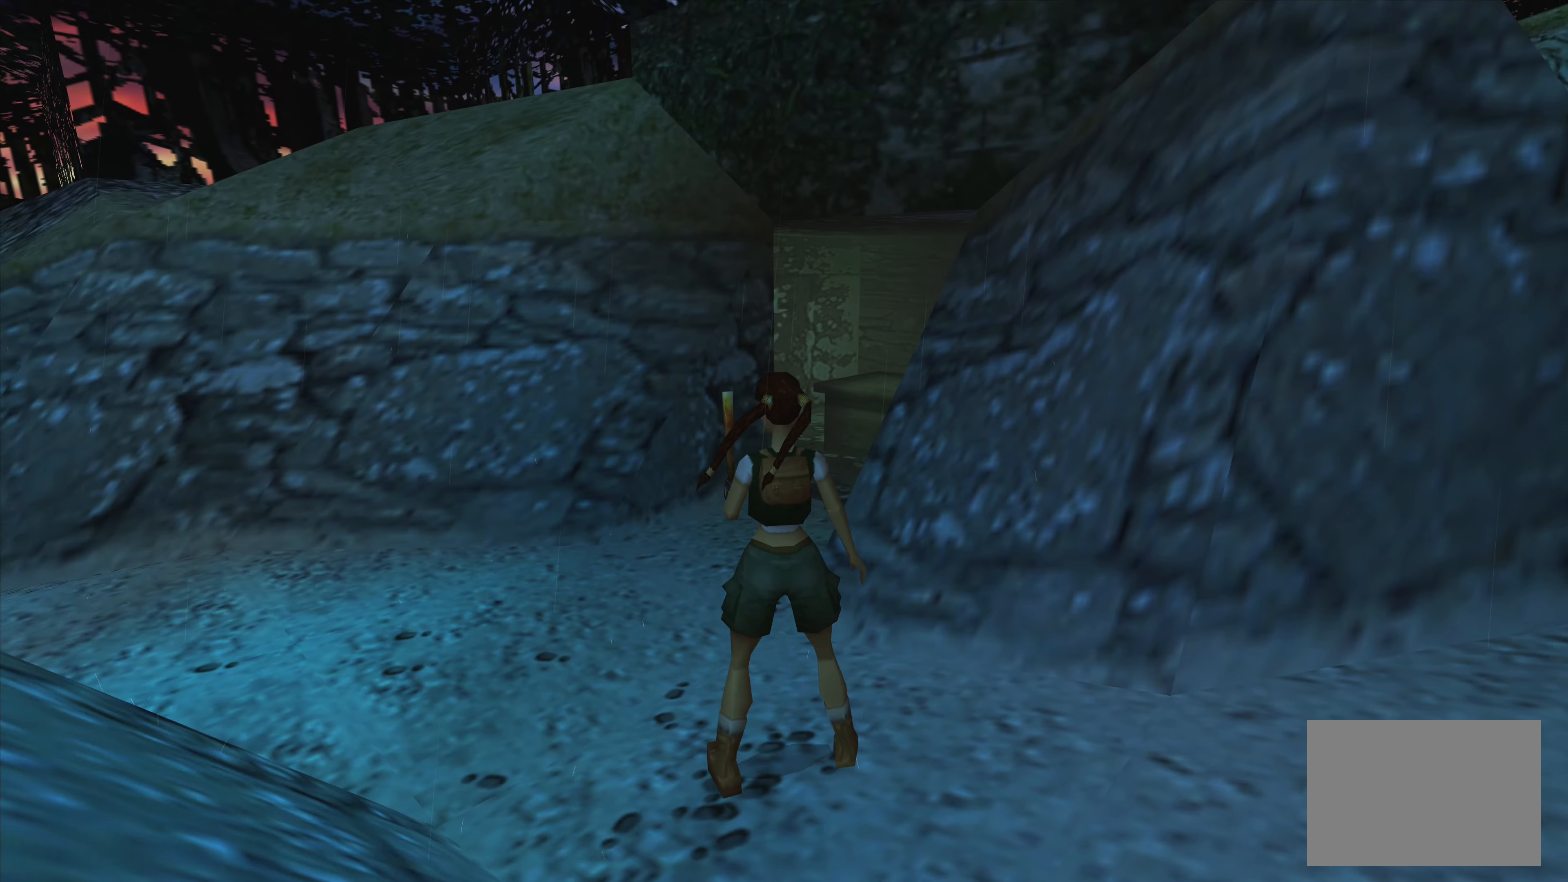
{"buttons": [], "left_stick": "up-right", "right_stick": "center", "events": [[267, "left_stick", "up-right"]]}
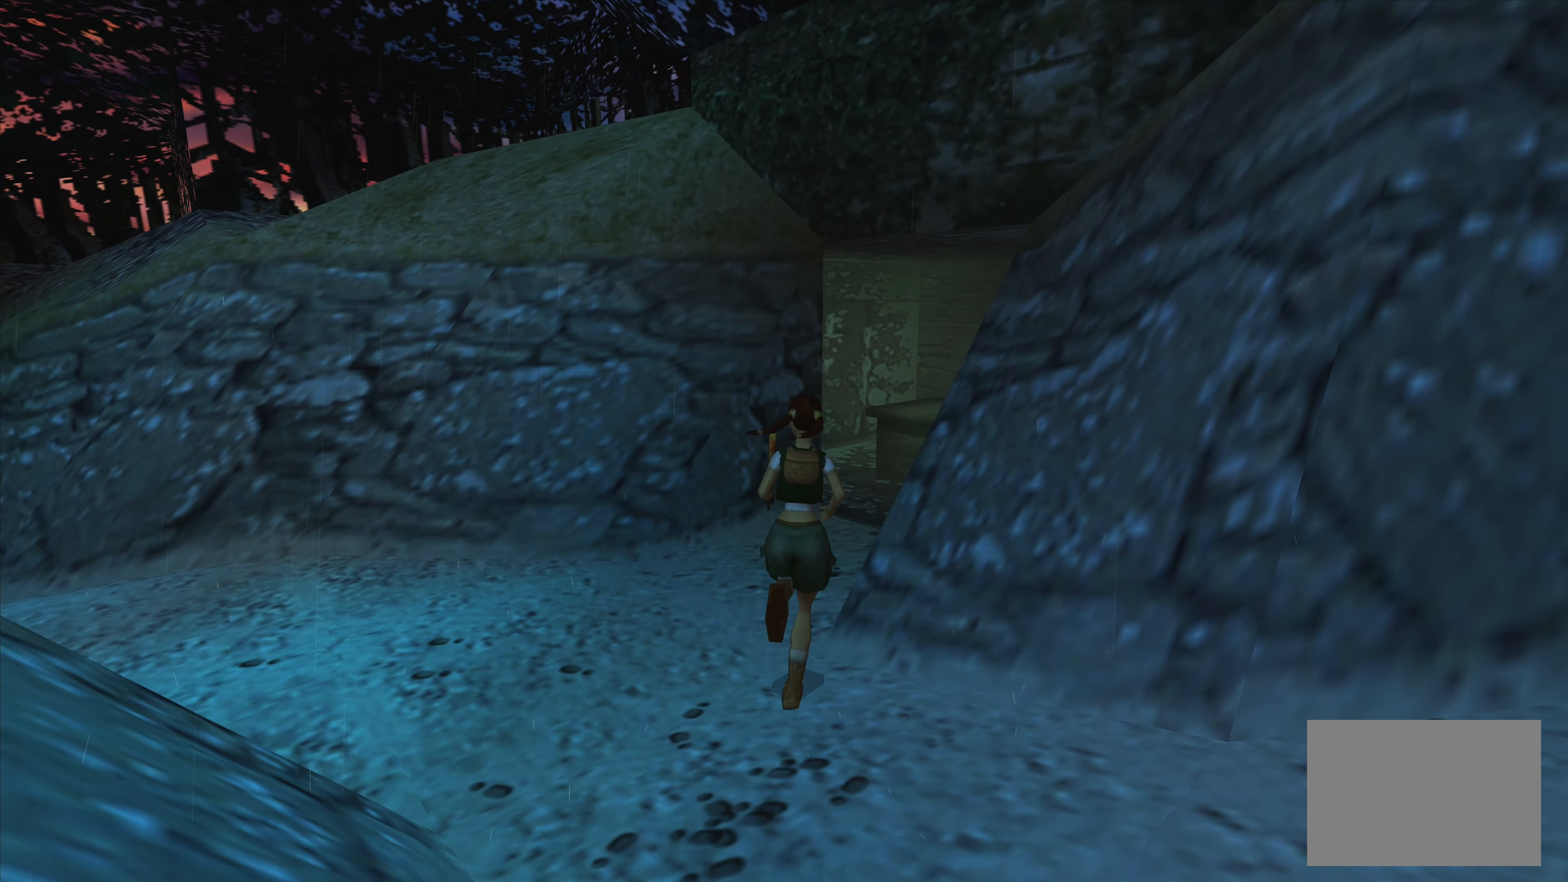
{"buttons": [], "left_stick": "center", "right_stick": "center", "events": [[67, "left_stick", "right"], [400, "left_stick", "center"]]}
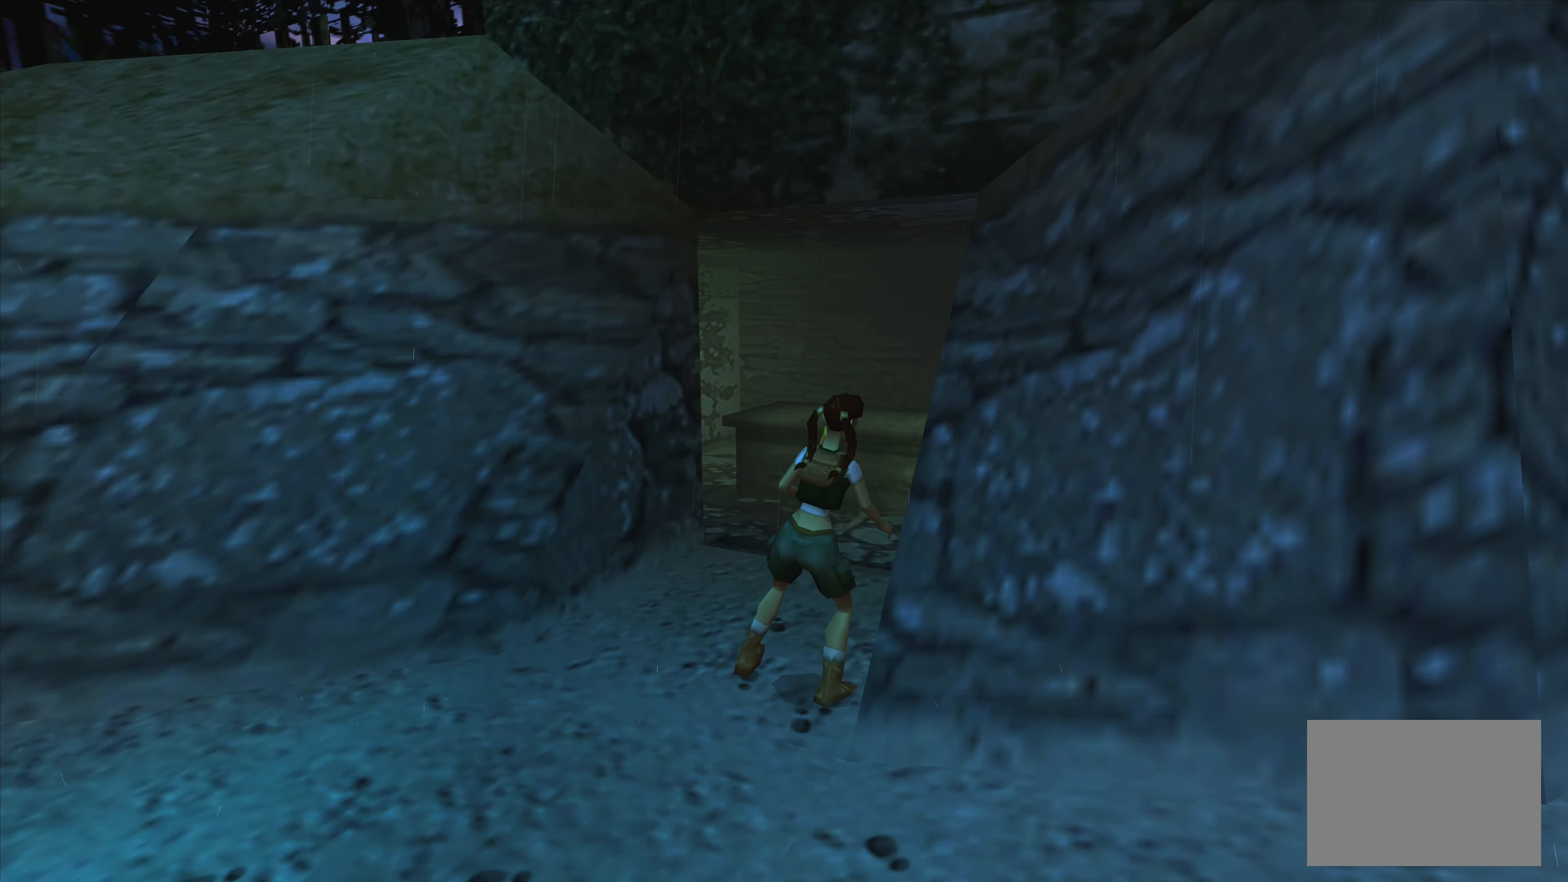
{"buttons": [], "left_stick": "center", "right_stick": "center", "events": []}
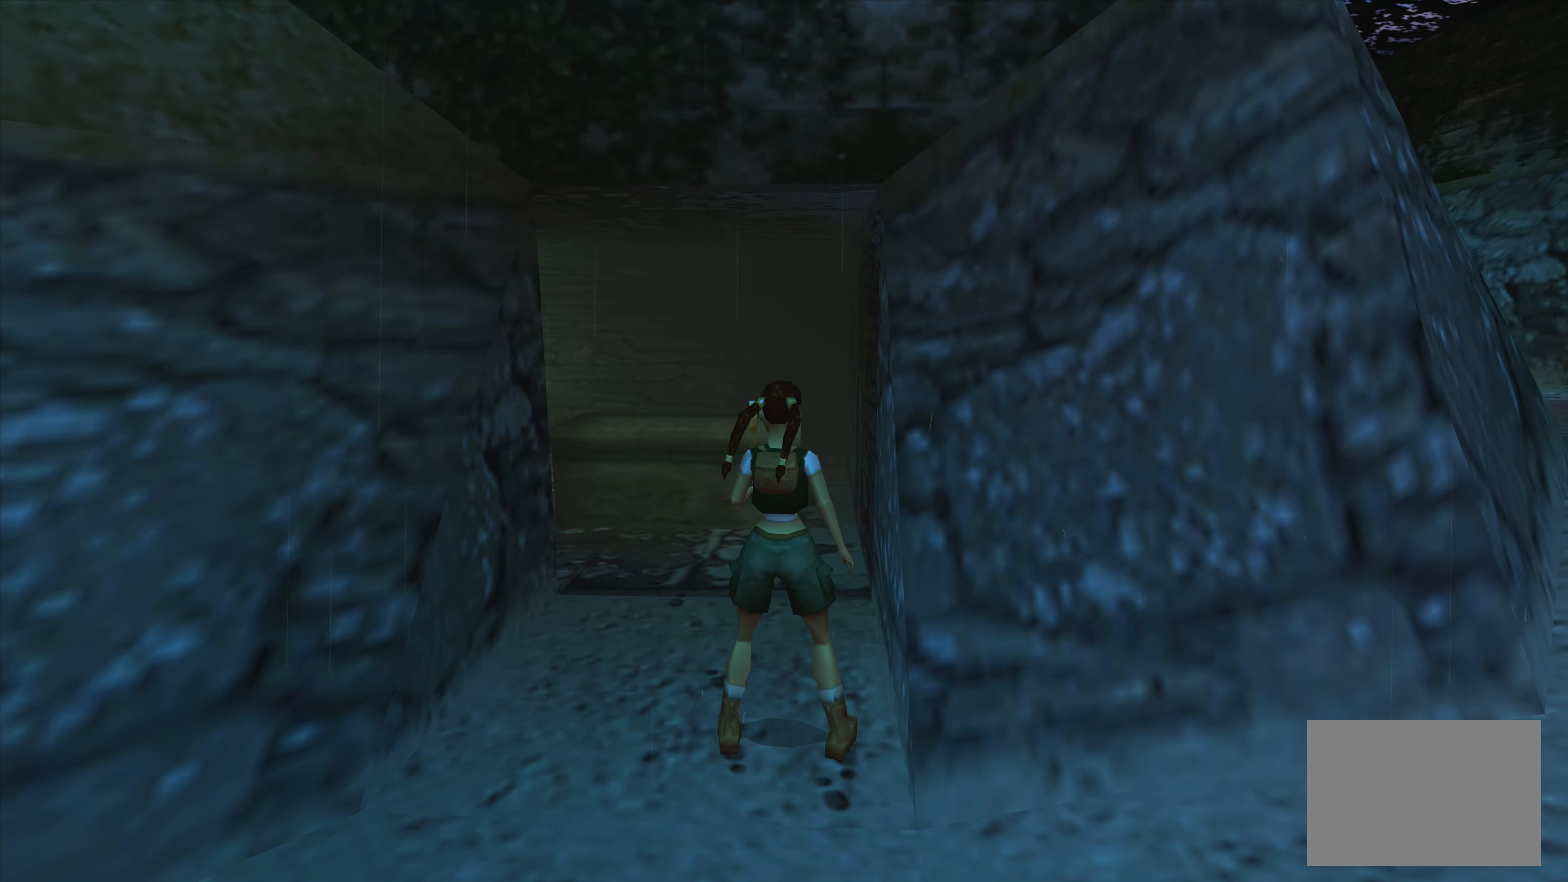
{"buttons": [], "left_stick": "down", "right_stick": "center", "events": [[300, "left_stick", "down"]]}
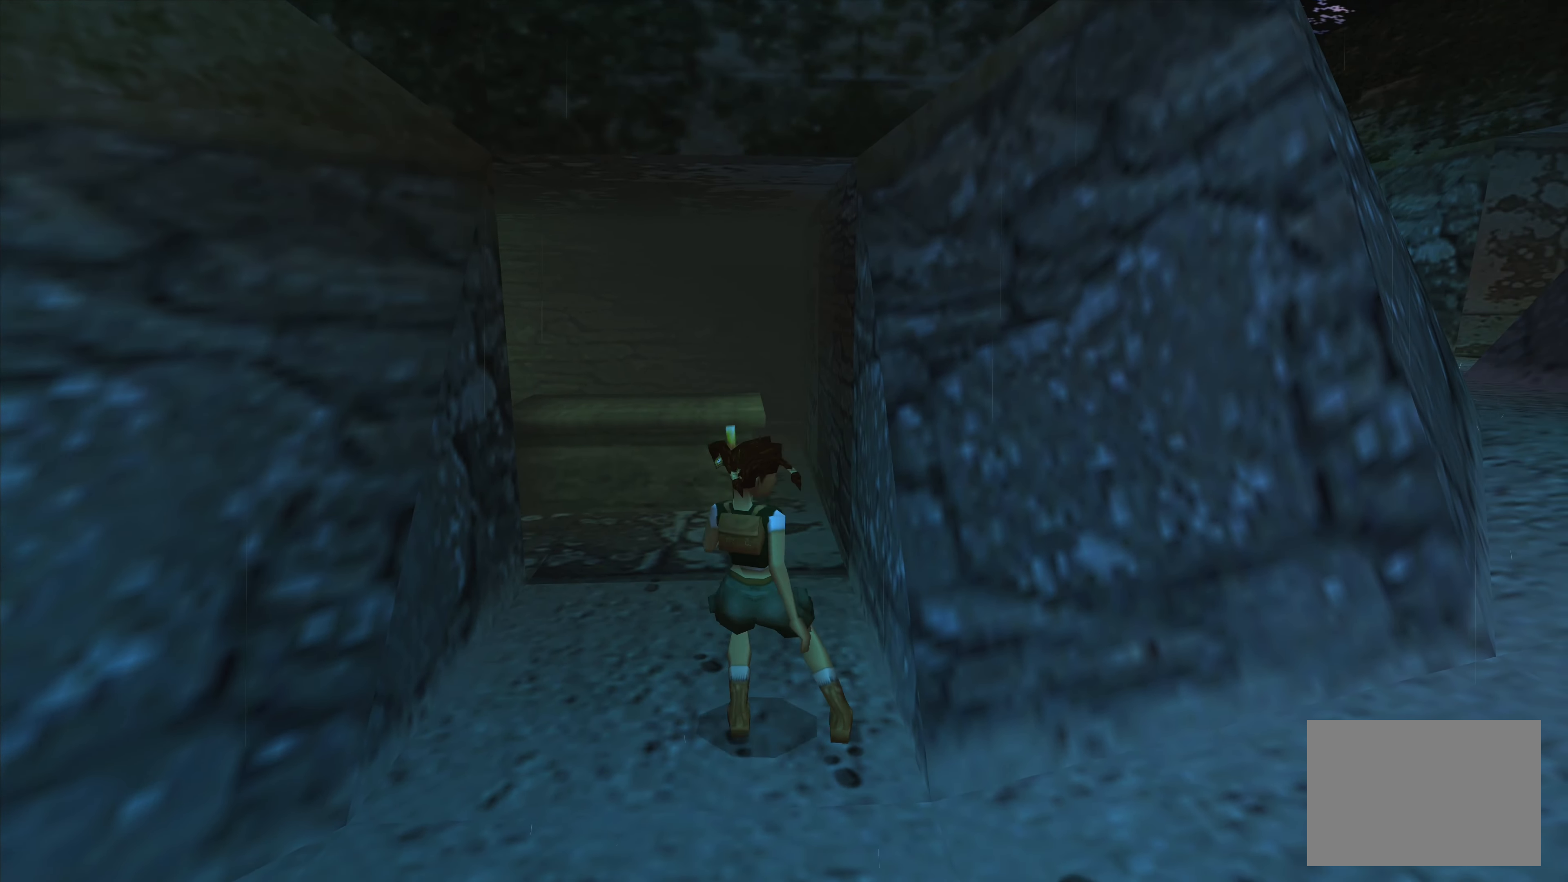
{"buttons": [], "left_stick": "right", "right_stick": "center", "events": [[67, "left_stick", "center"], [417, "left_stick", "right"]]}
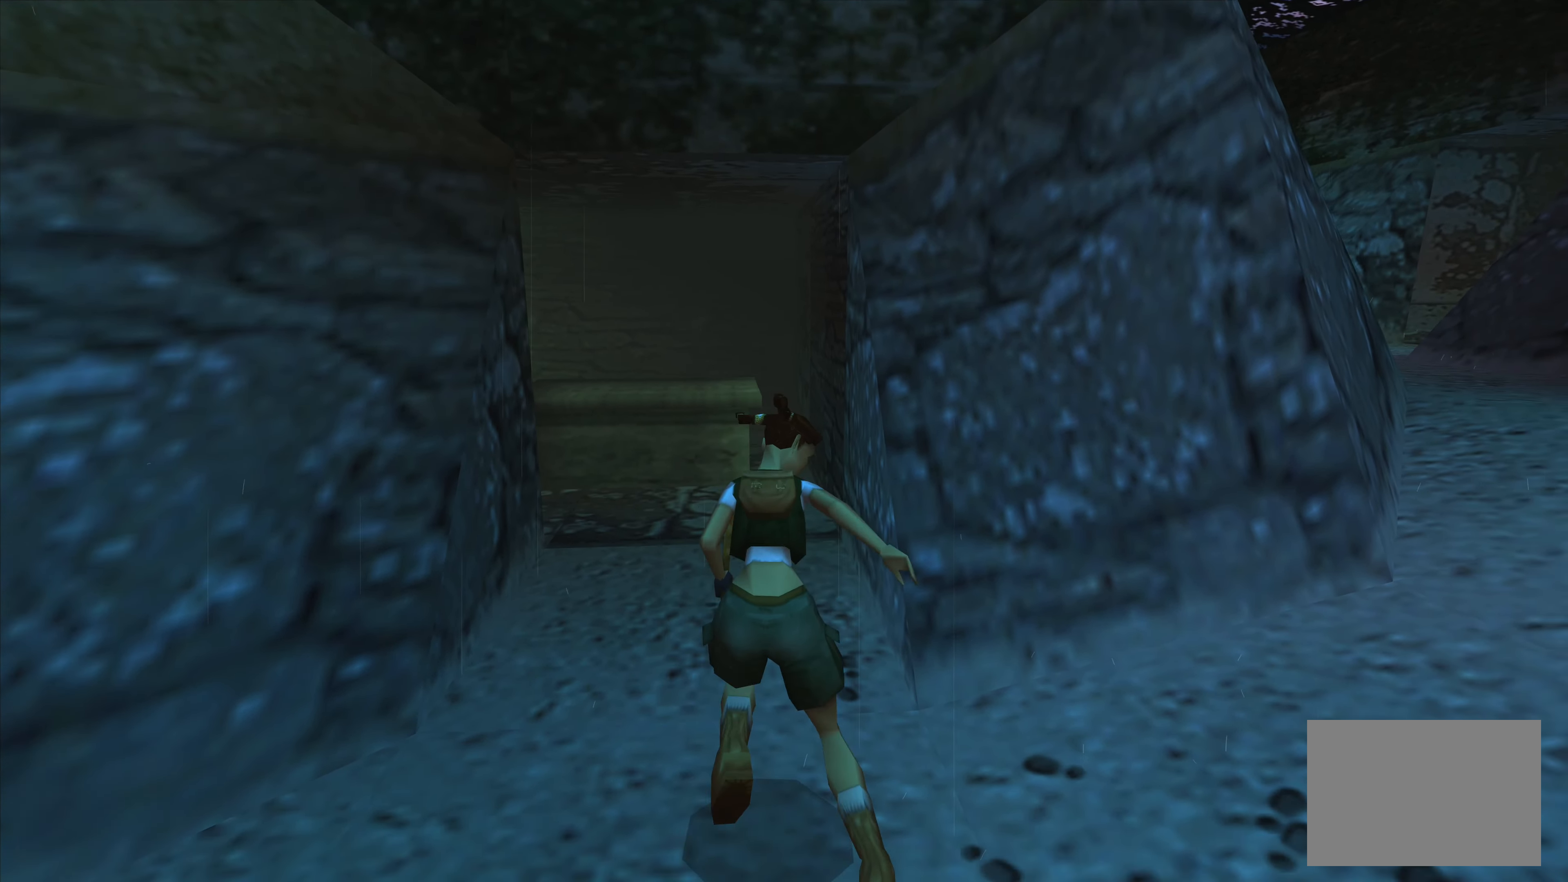
{"buttons": [], "left_stick": "right", "right_stick": "center", "events": []}
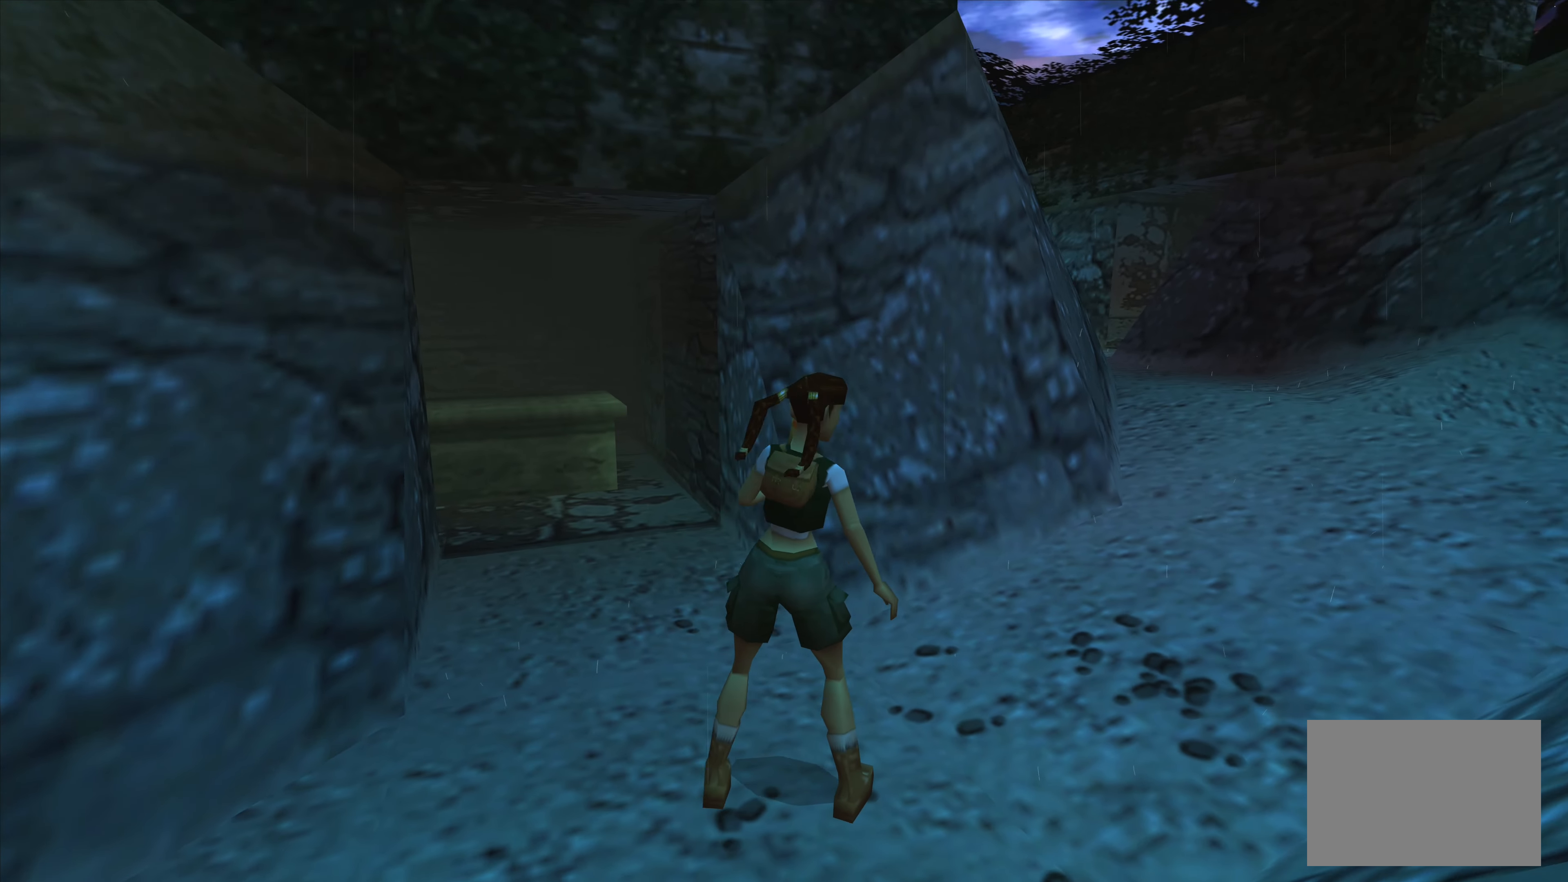
{"buttons": [], "left_stick": "center", "right_stick": "center", "events": [[234, "left_stick", "center"]]}
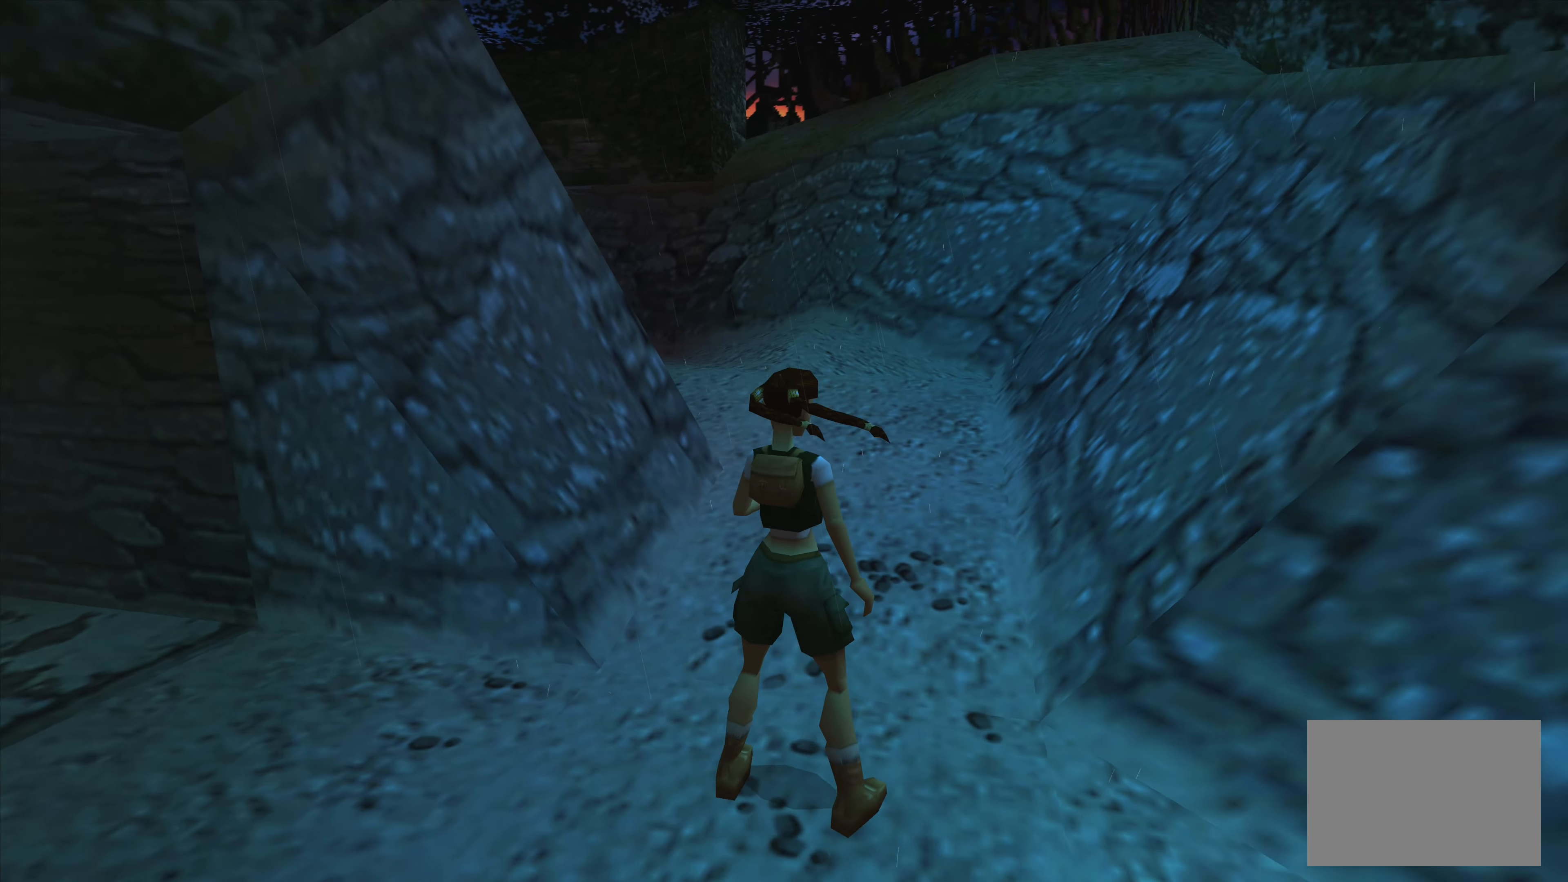
{"buttons": ["TRIANGLE"], "left_stick": "center", "right_stick": "center", "events": [[100, "left_stick", "left"], [217, "left_stick", "center"], [450, "TRIANGLE", "down"]]}
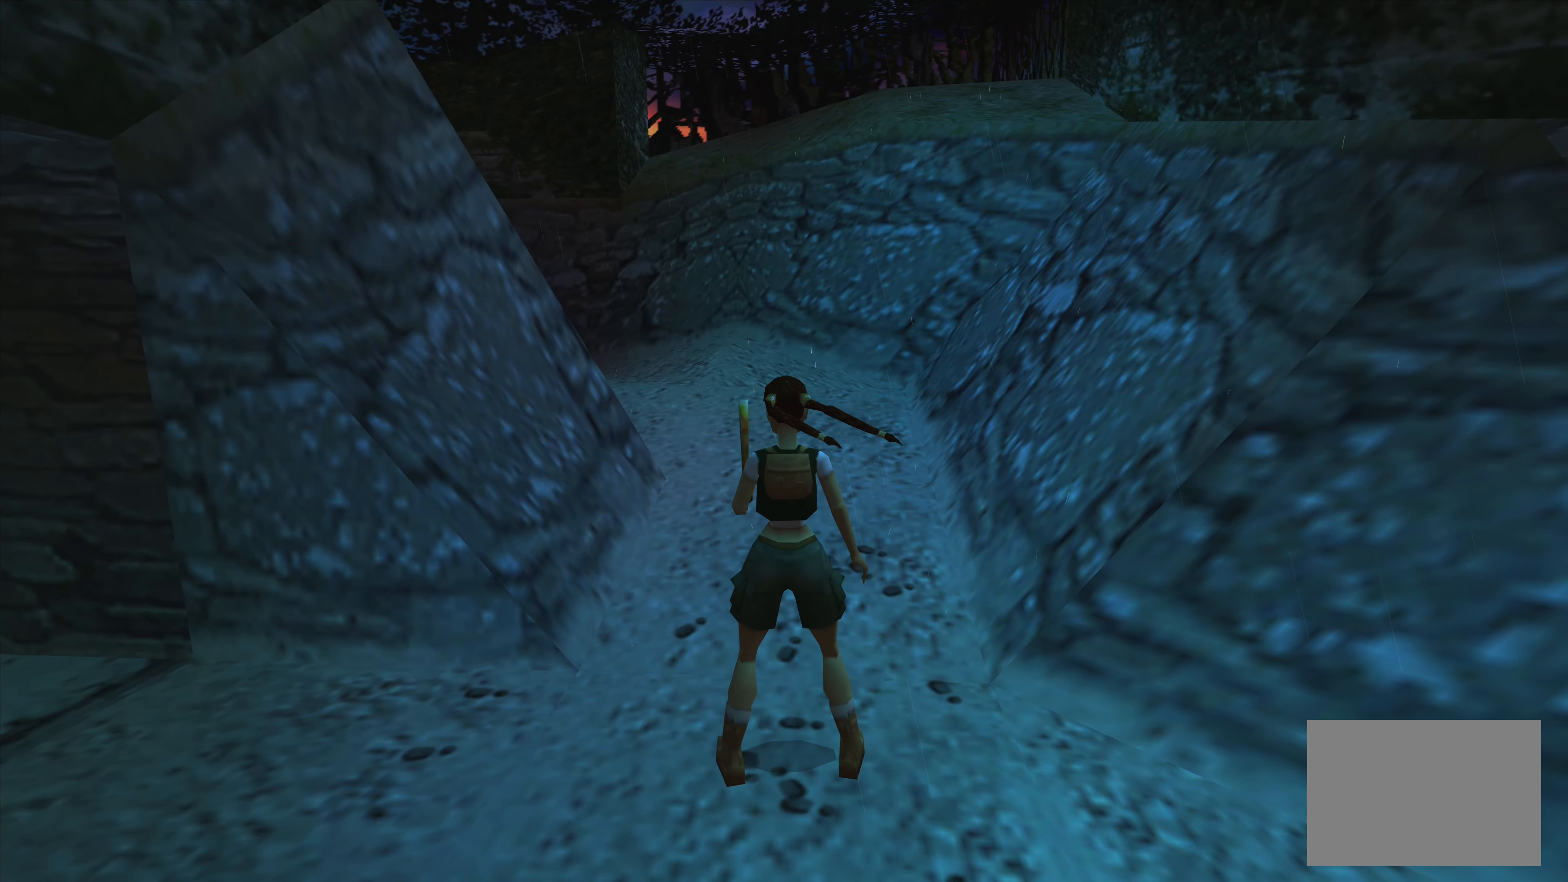
{"buttons": [], "left_stick": "center", "right_stick": "center", "events": [[84, "TRIANGLE", "up"]]}
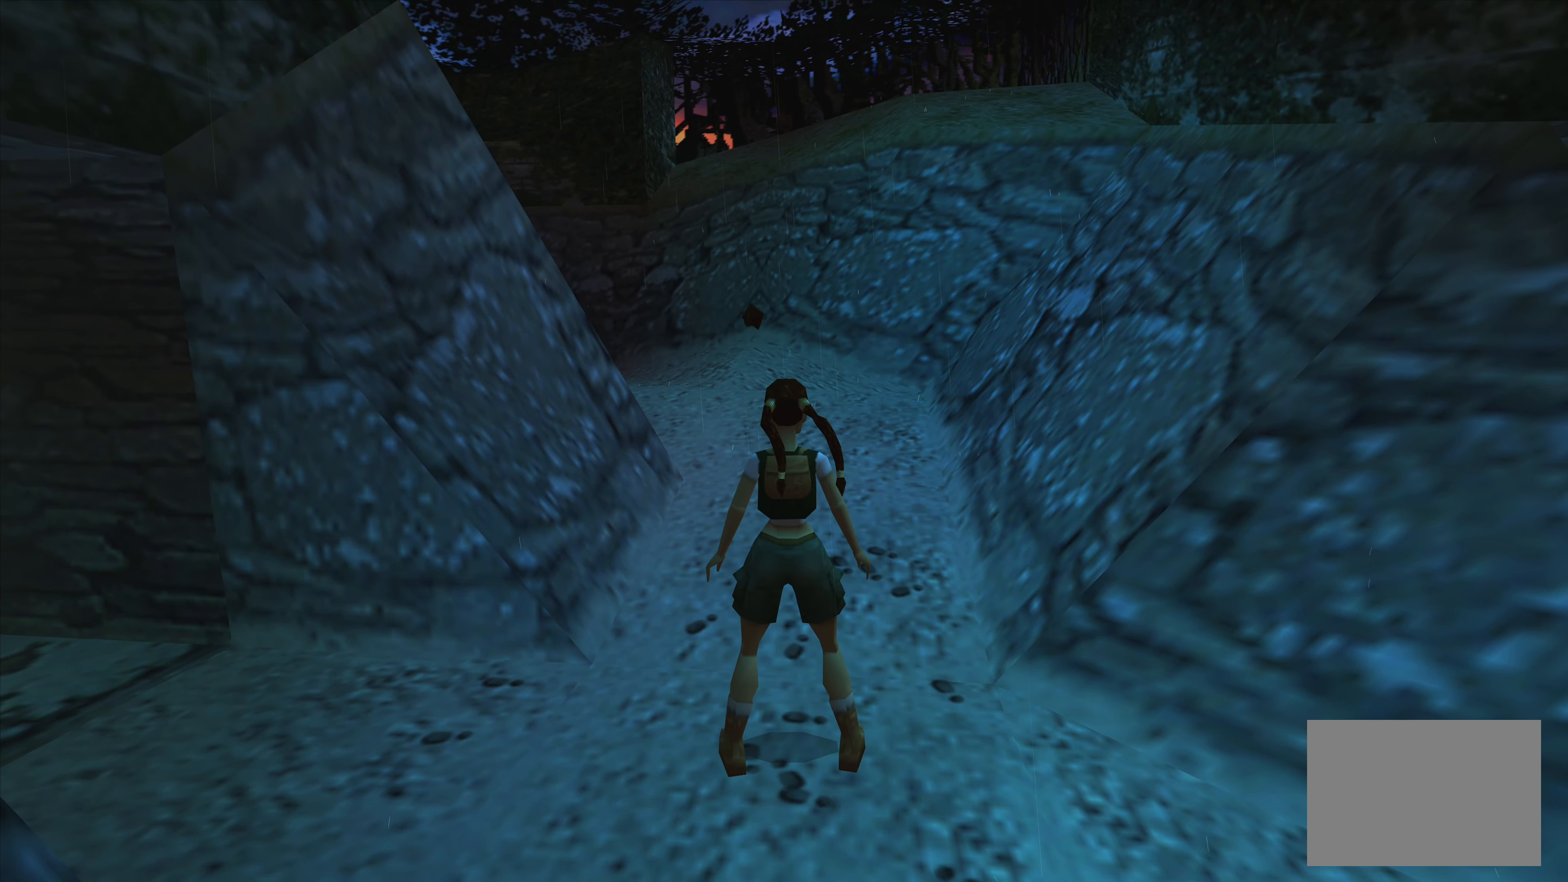
{"buttons": [], "left_stick": "center", "right_stick": "center", "events": []}
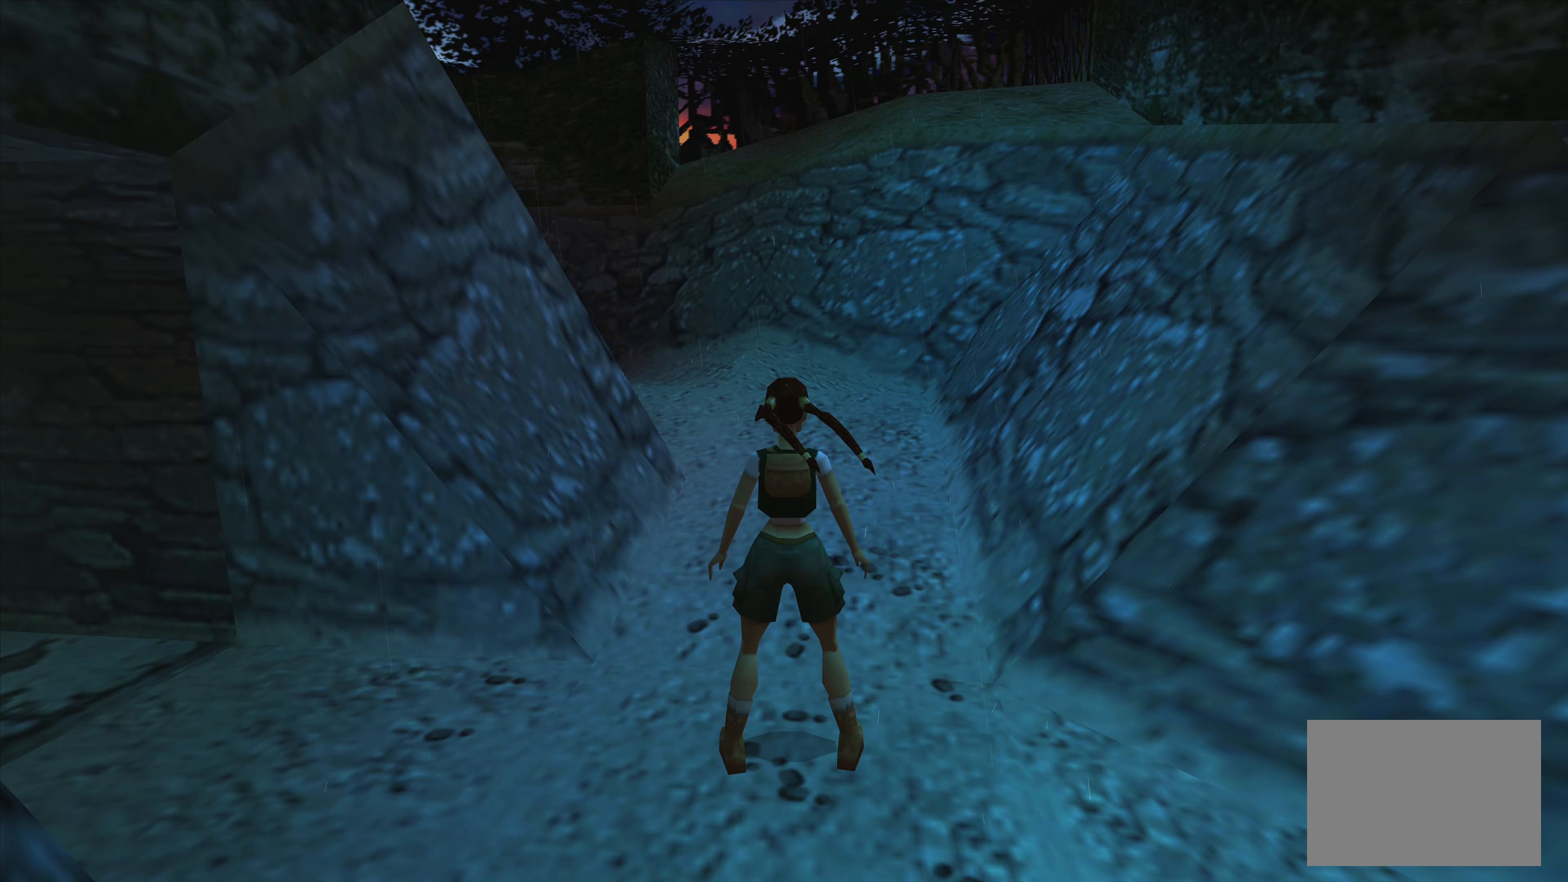
{"buttons": [], "left_stick": "left", "right_stick": "center", "events": [[383, "left_stick", "left"]]}
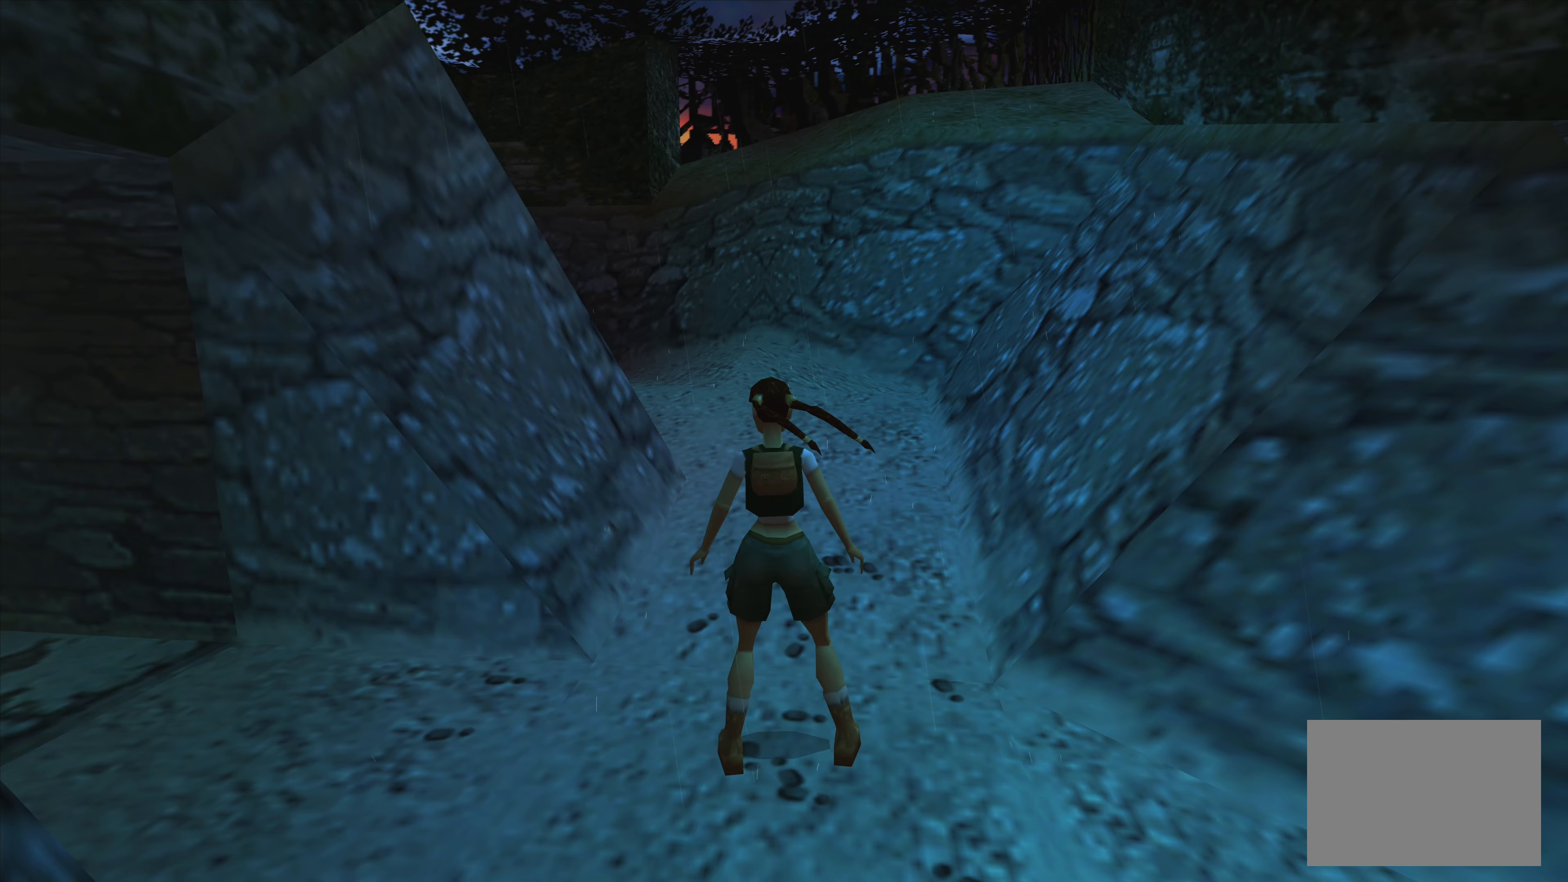
{"buttons": [], "left_stick": "left", "right_stick": "center", "events": []}
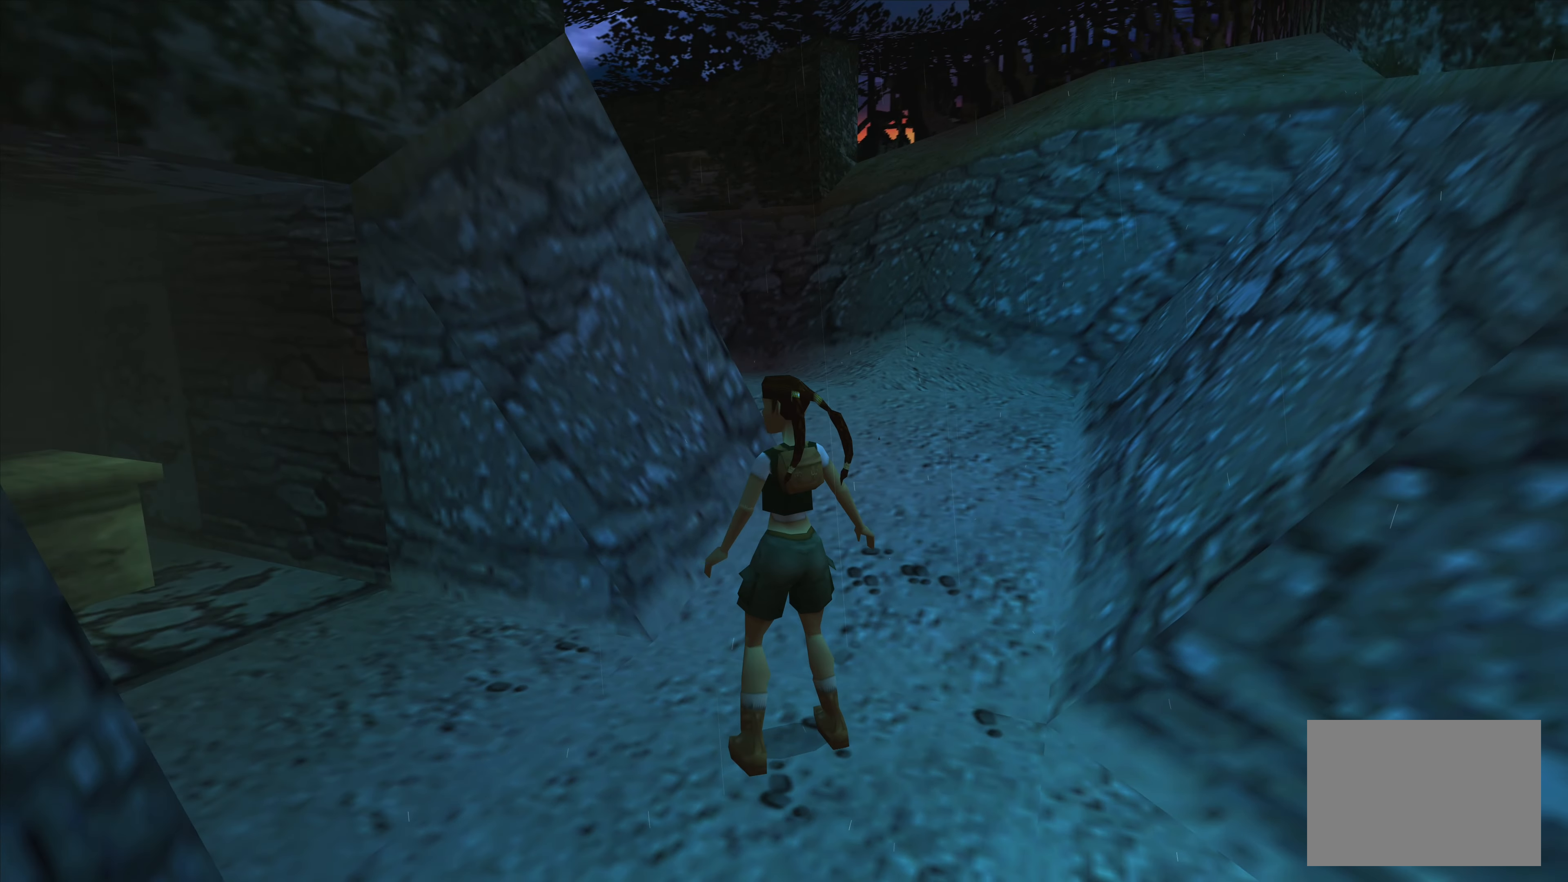
{"buttons": [], "left_stick": "center", "right_stick": "center", "events": [[16, "left_stick", "center"]]}